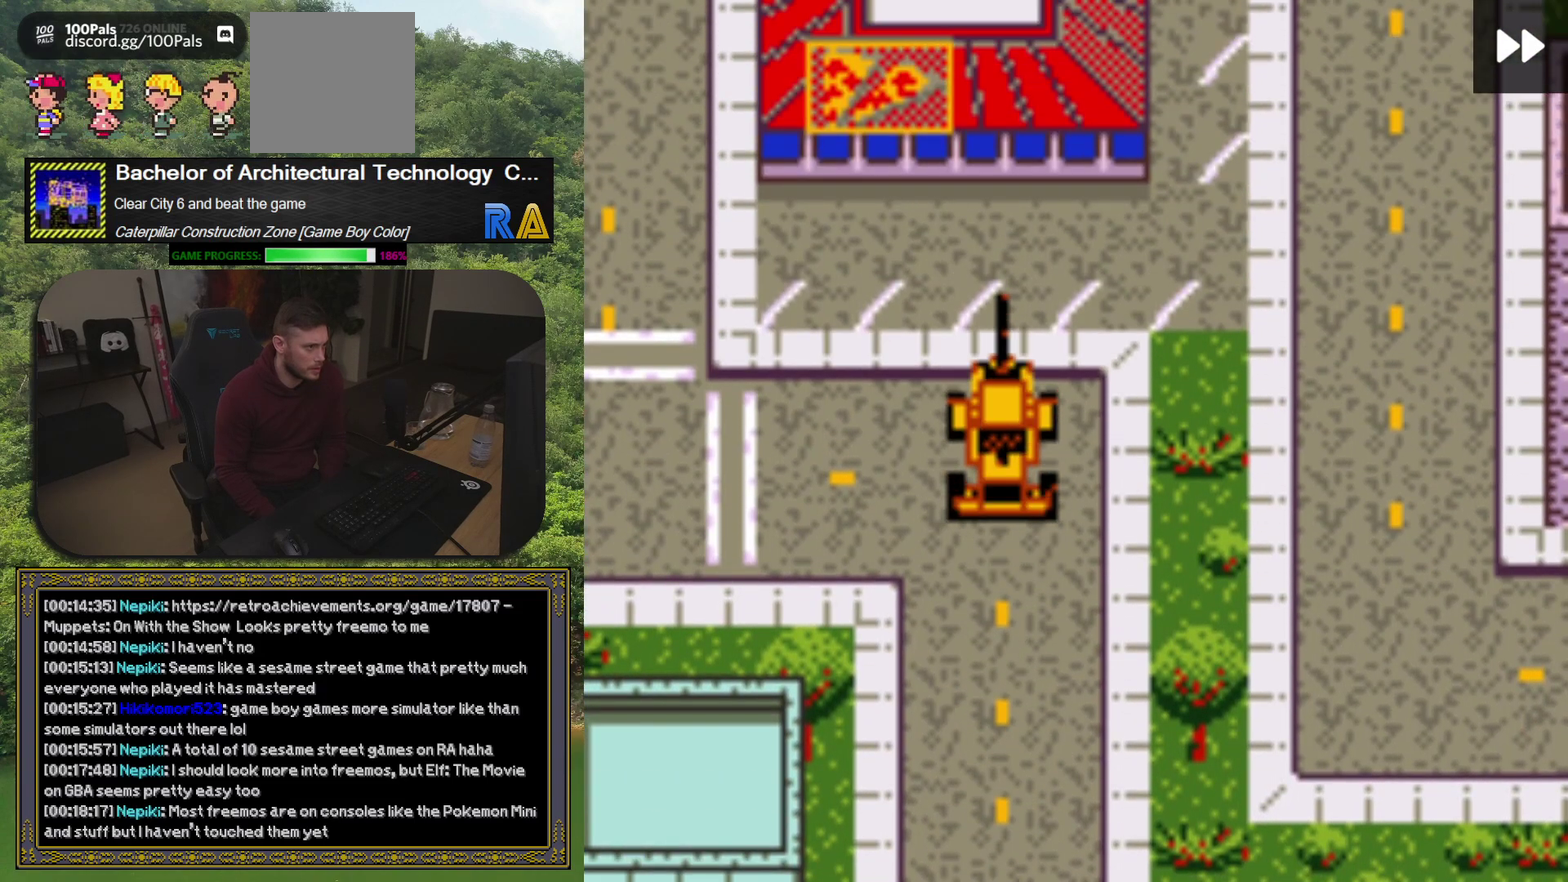
Gameplay with a controller (Xbox layout); each line is a JSON object with the inputs held at the frame after it. "events" lists button and stick changes between this image and that frame as [ms after this image, input, new state], when the widget could be followed in between. Not read: L3 R3 left_stick right_stick.
{"buttons": ["DPAD_UP"], "events": [[150, "DPAD_LEFT", "down"], [433, "DPAD_LEFT", "up"], [433, "DPAD_UP", "down"]]}
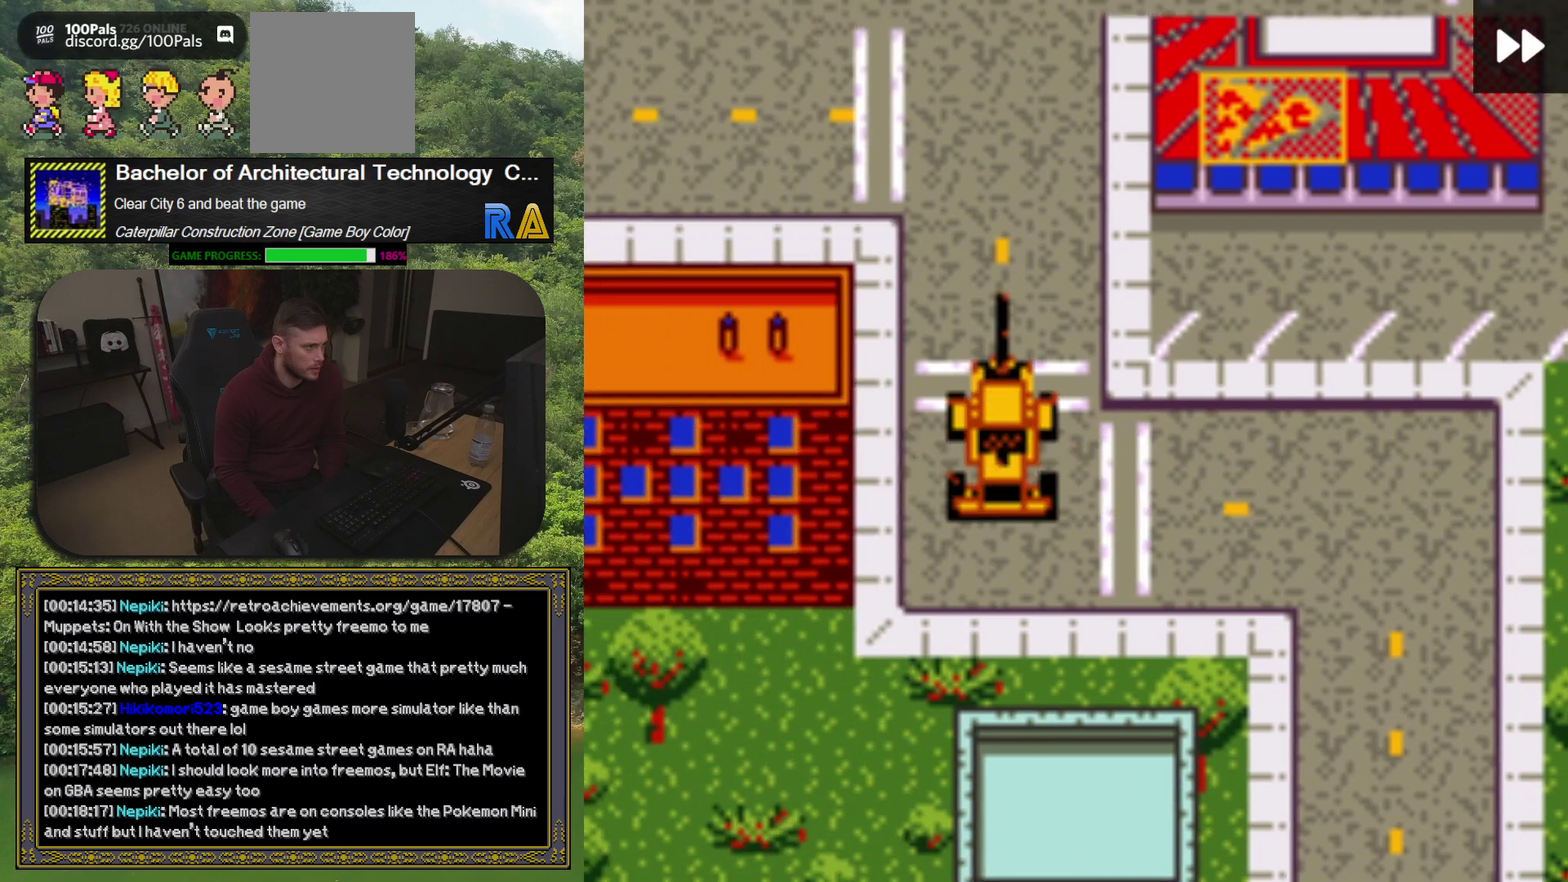
{"buttons": ["DPAD_UP"], "events": []}
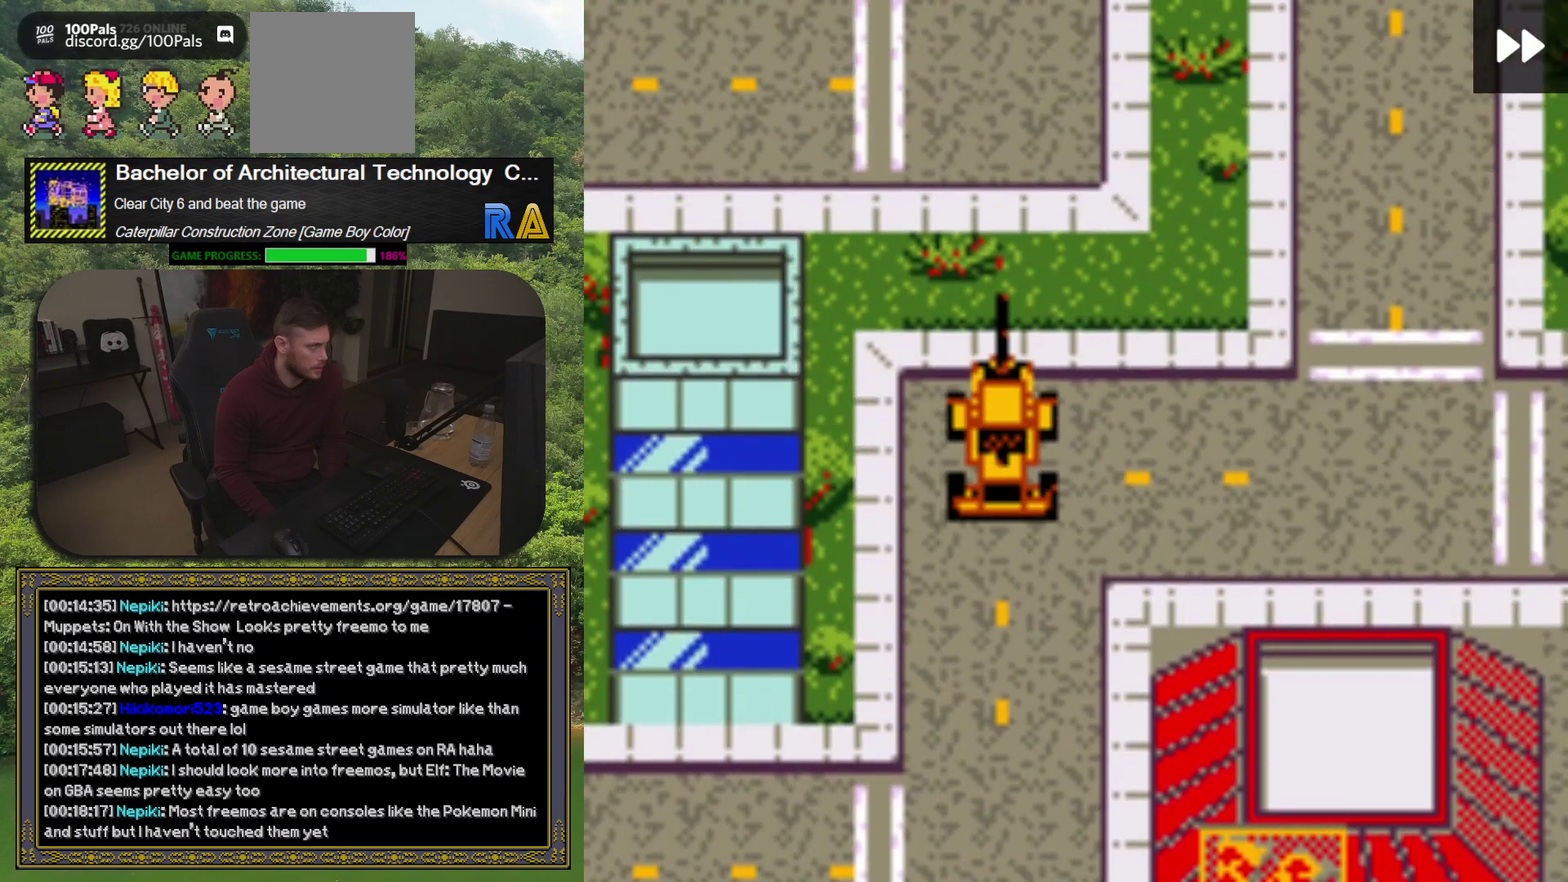
{"buttons": ["DPAD_RIGHT"], "events": [[50, "DPAD_UP", "up"], [383, "DPAD_RIGHT", "down"]]}
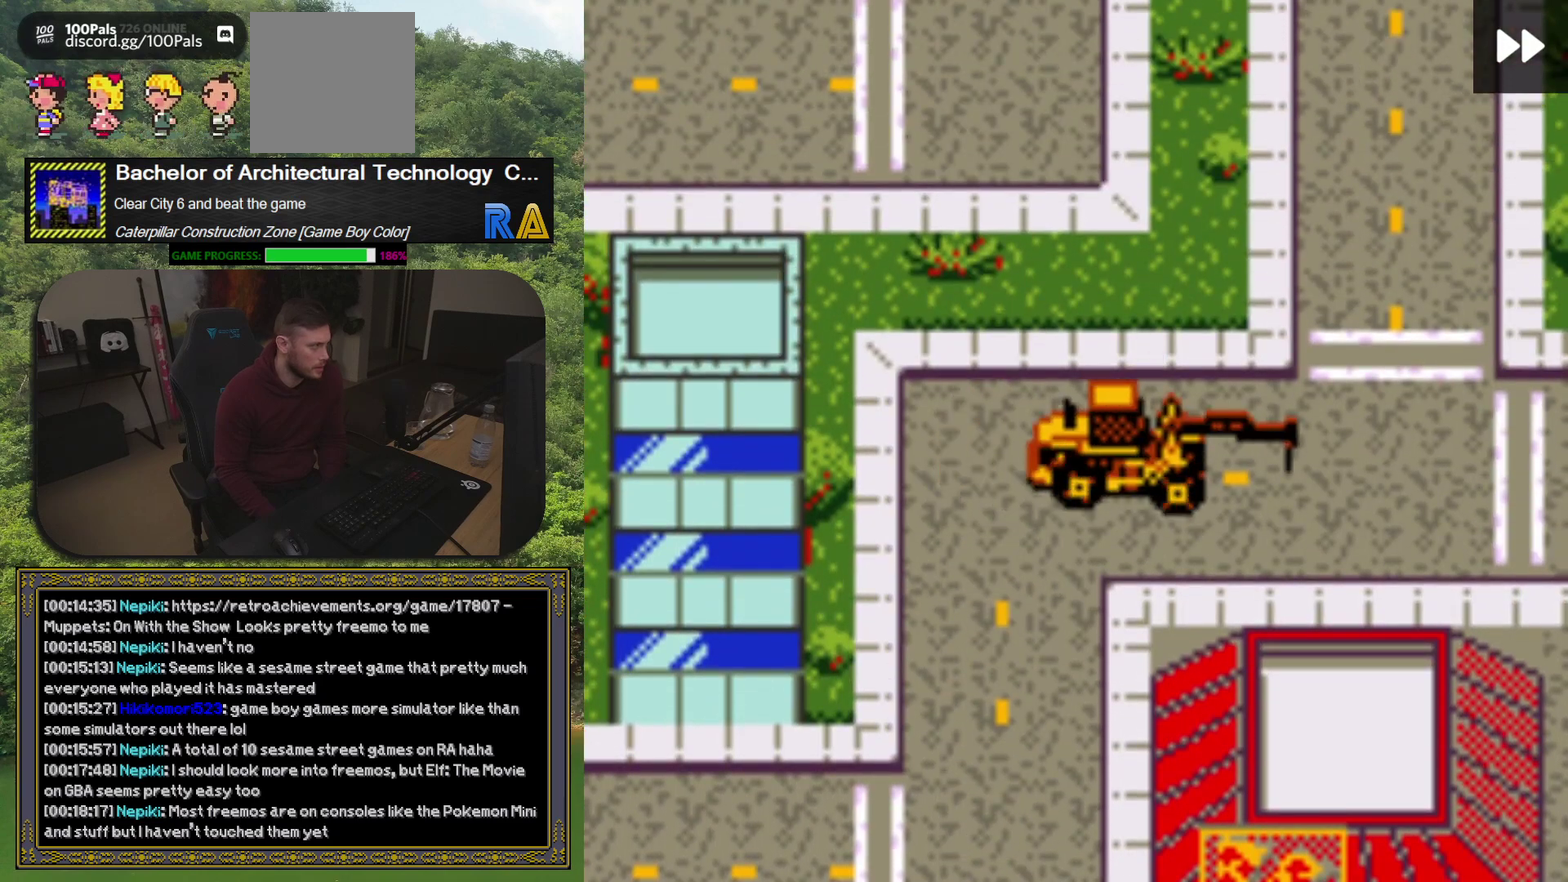
{"buttons": ["DPAD_DOWN", "DPAD_RIGHT"], "events": [[483, "DPAD_DOWN", "down"]]}
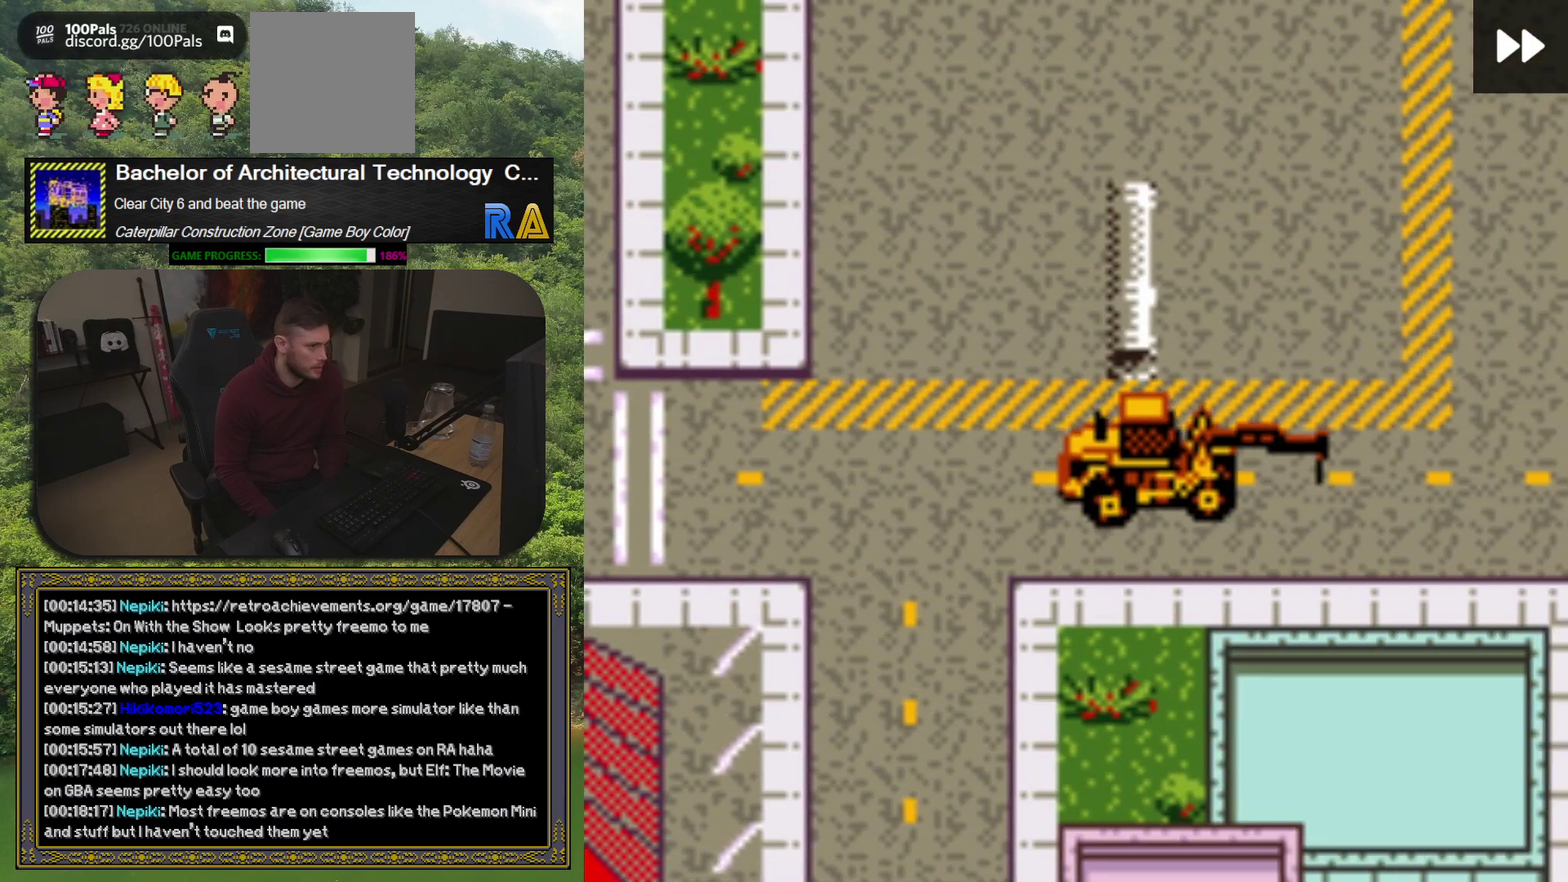
{"buttons": ["DPAD_UP"], "events": [[17, "DPAD_RIGHT", "up"], [217, "DPAD_DOWN", "up"], [400, "DPAD_UP", "down"]]}
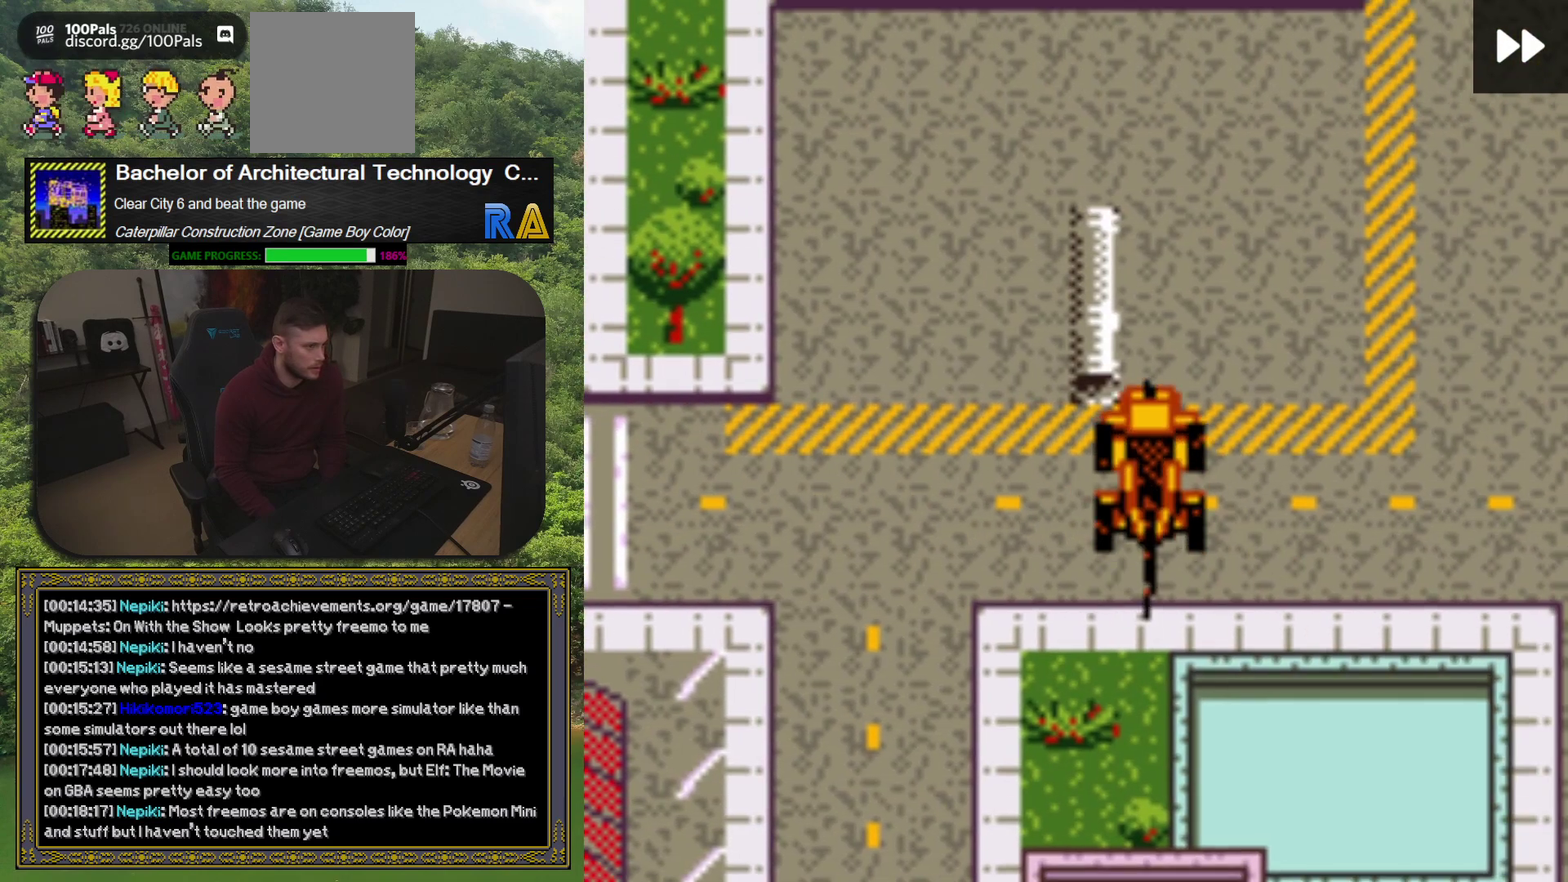
{"buttons": ["DPAD_RIGHT"], "events": [[367, "DPAD_UP", "up"], [400, "DPAD_RIGHT", "down"]]}
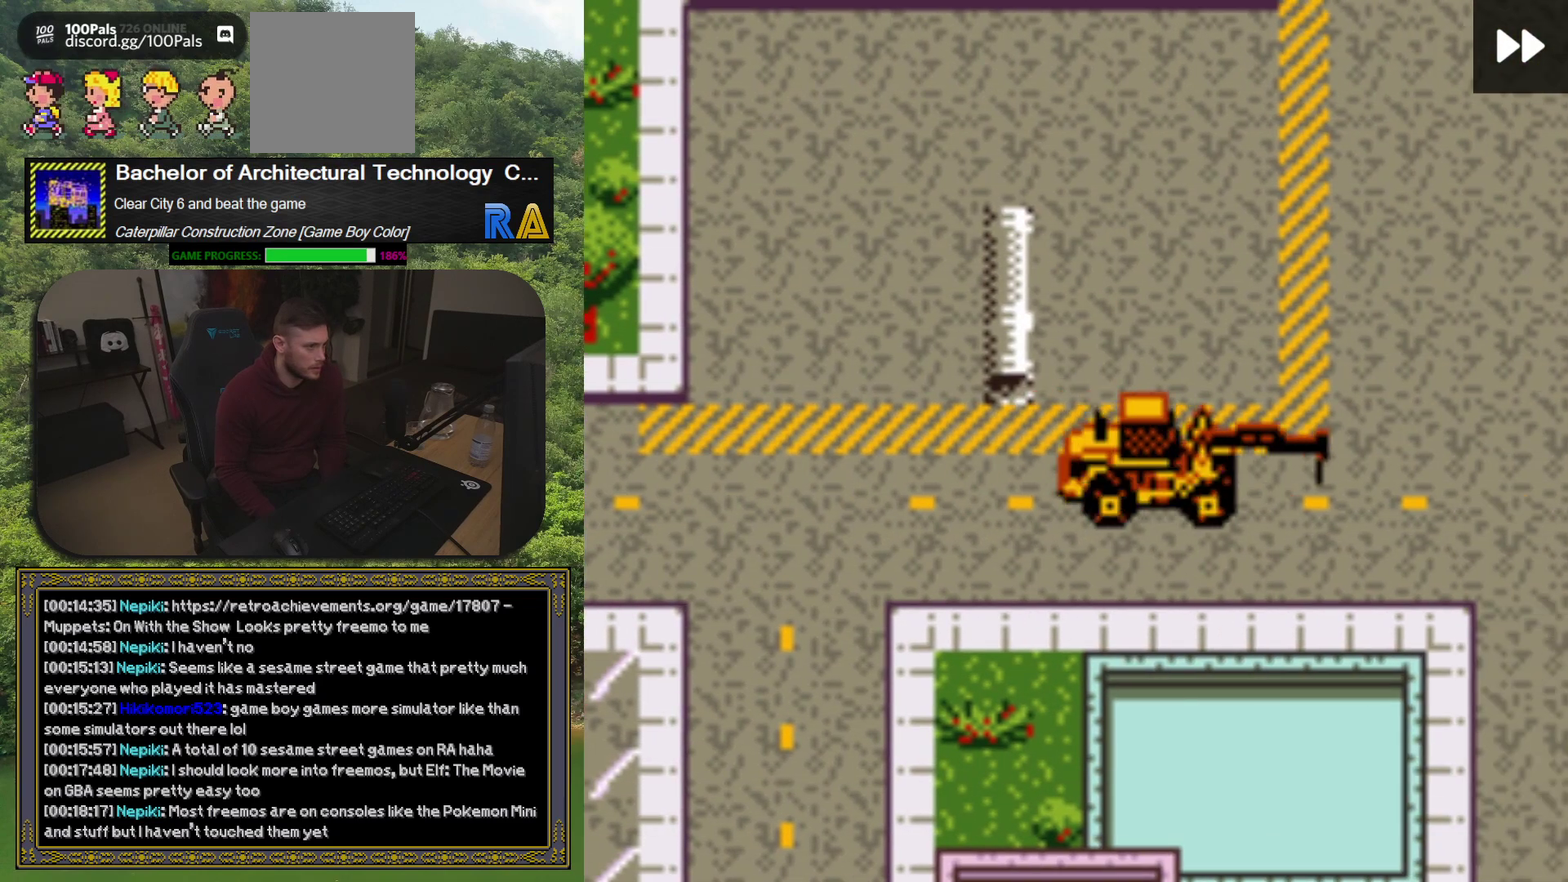
{"buttons": [], "events": [[17, "DPAD_RIGHT", "up"], [50, "DPAD_UP", "down"], [183, "DPAD_LEFT", "down"], [267, "DPAD_UP", "up"], [350, "DPAD_LEFT", "up"]]}
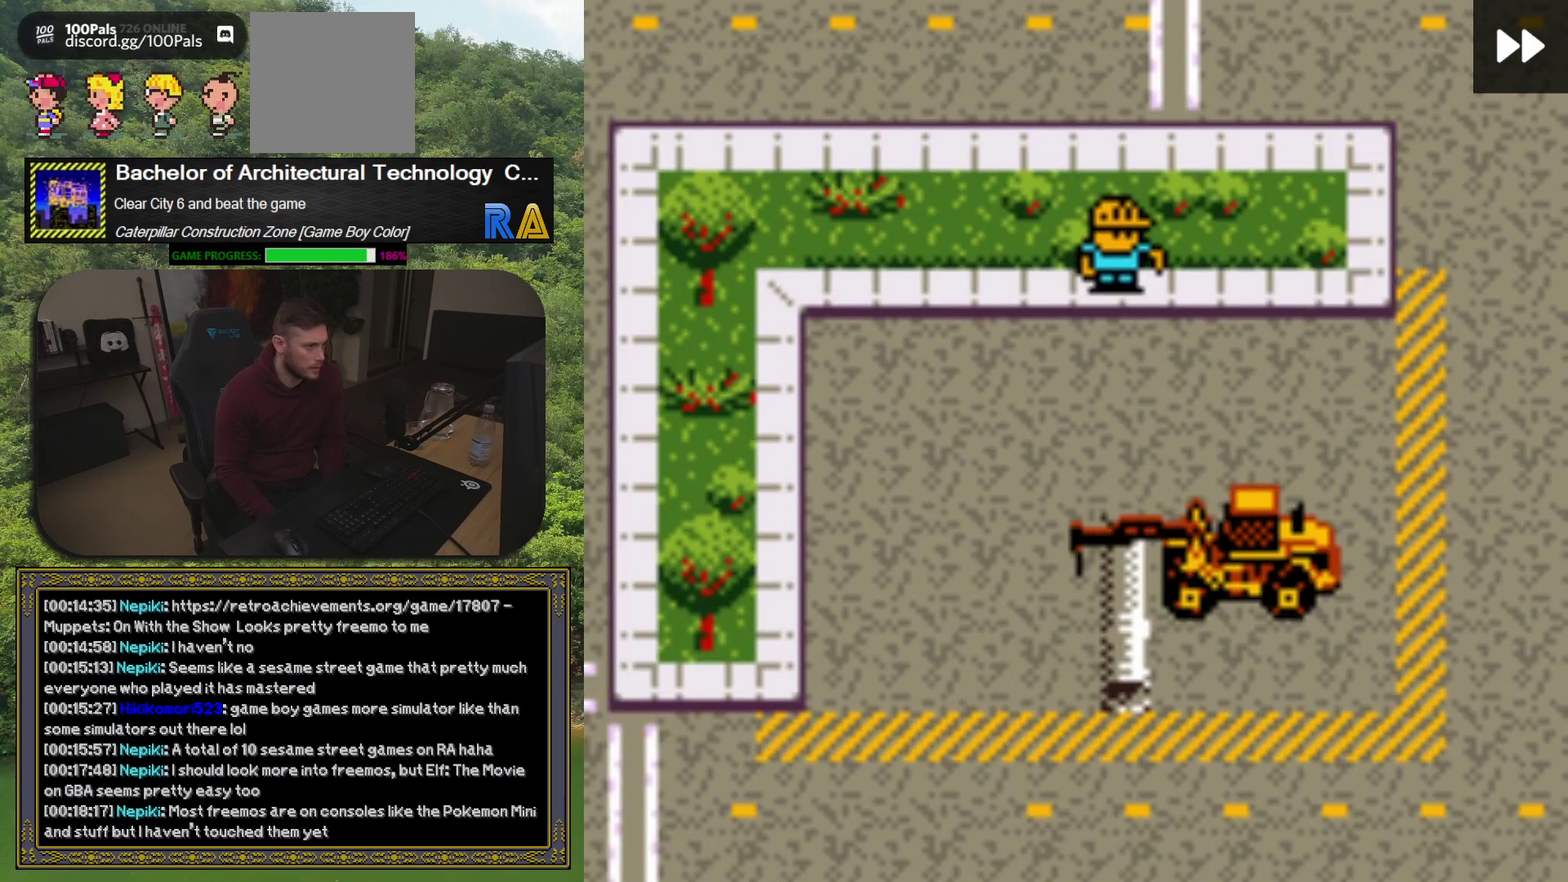
{"buttons": [], "events": [[167, "A", "down"], [333, "A", "up"]]}
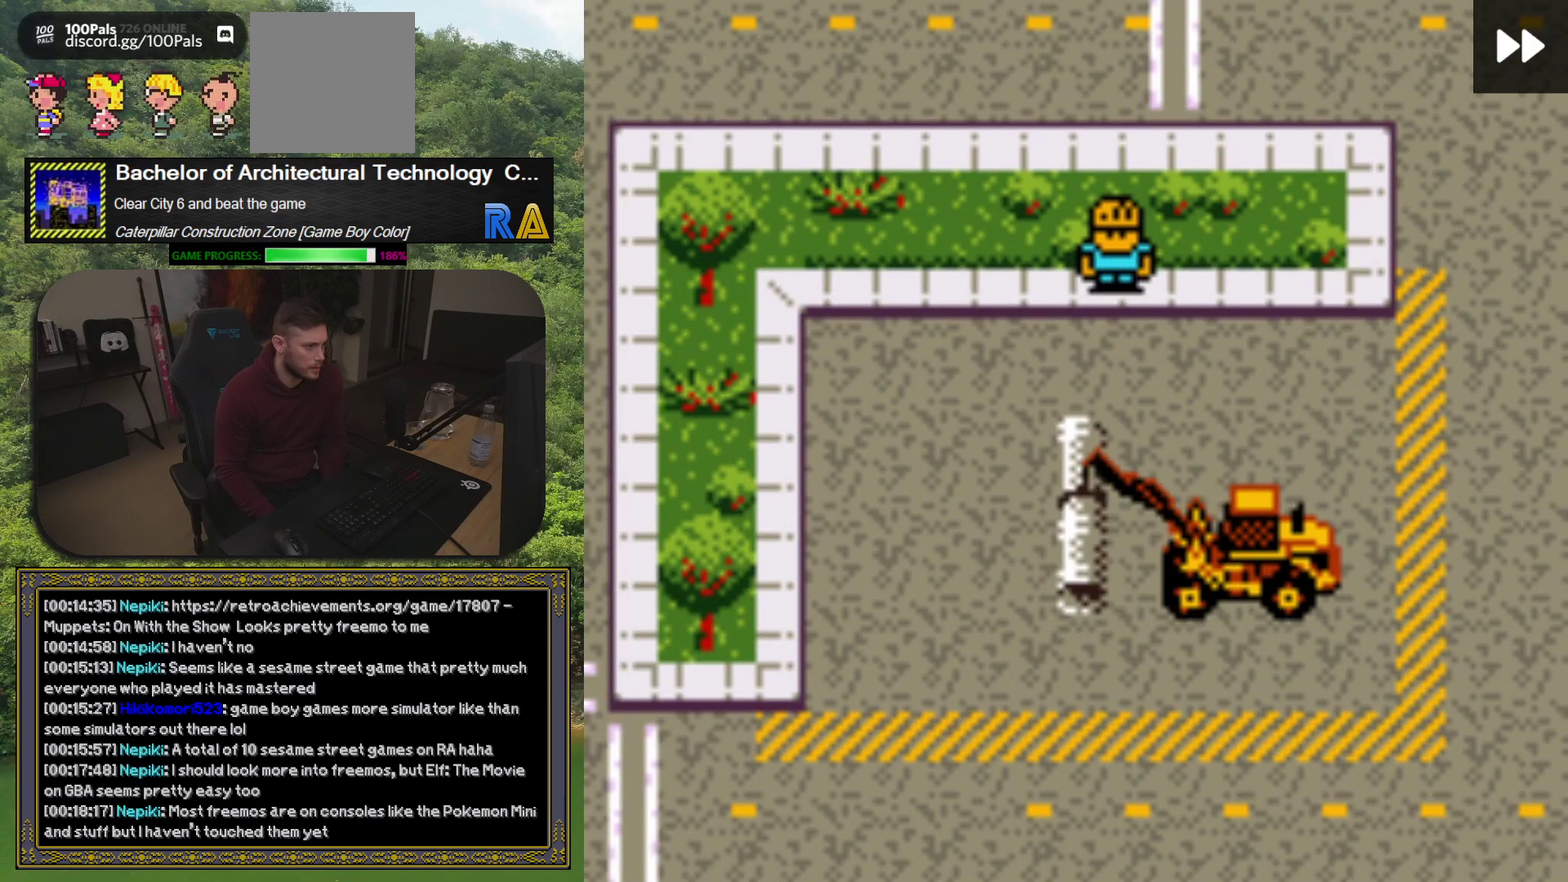
{"buttons": [], "events": []}
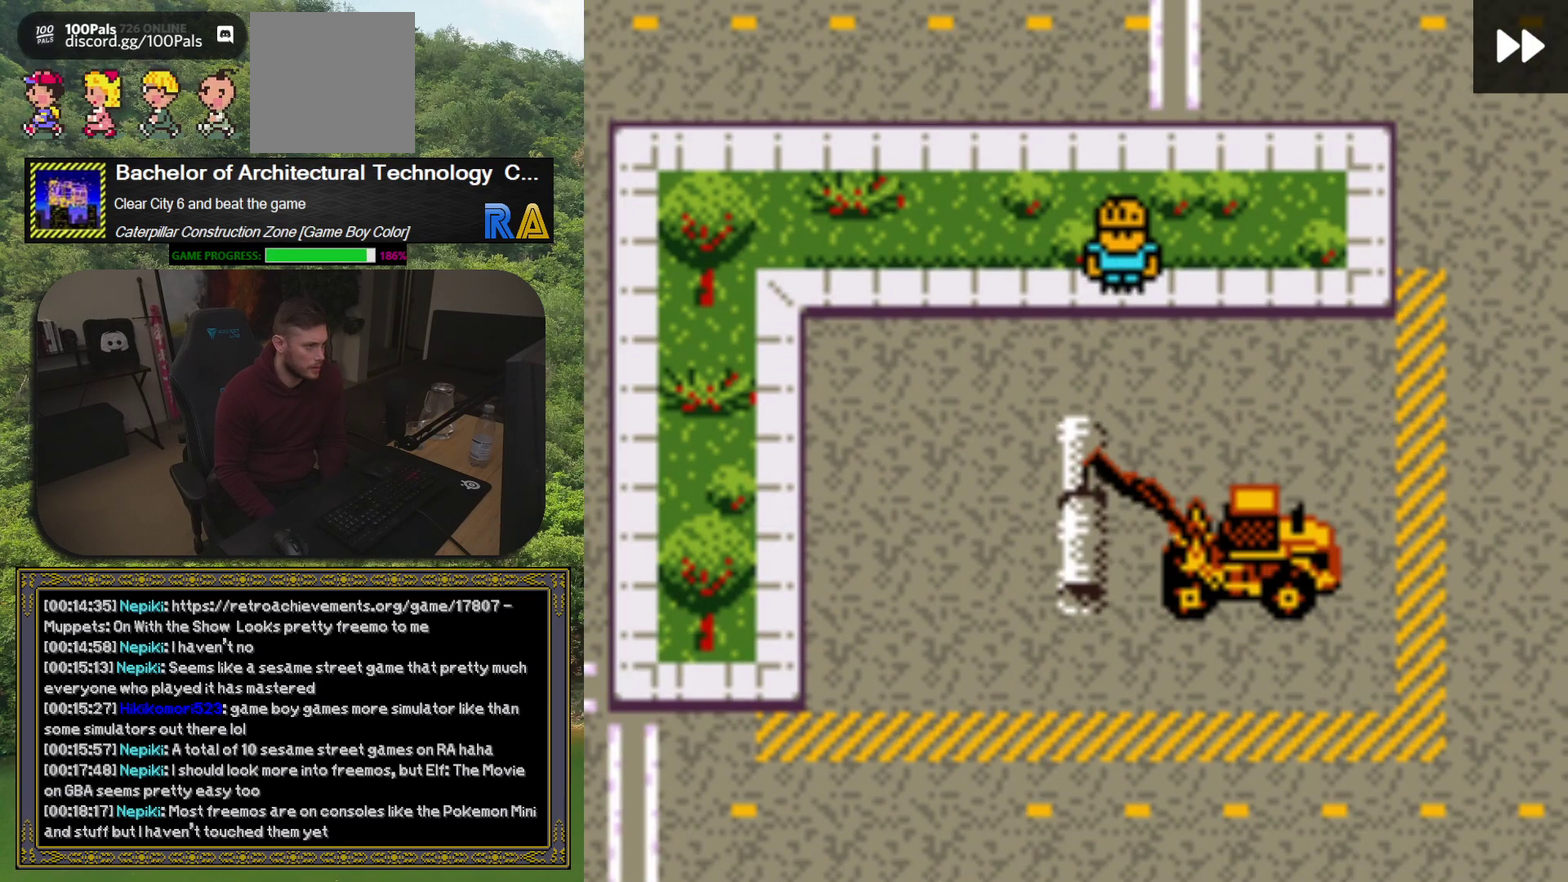
{"buttons": ["DPAD_DOWN"], "events": [[150, "DPAD_LEFT", "down"], [317, "DPAD_DOWN", "down"], [317, "DPAD_LEFT", "up"]]}
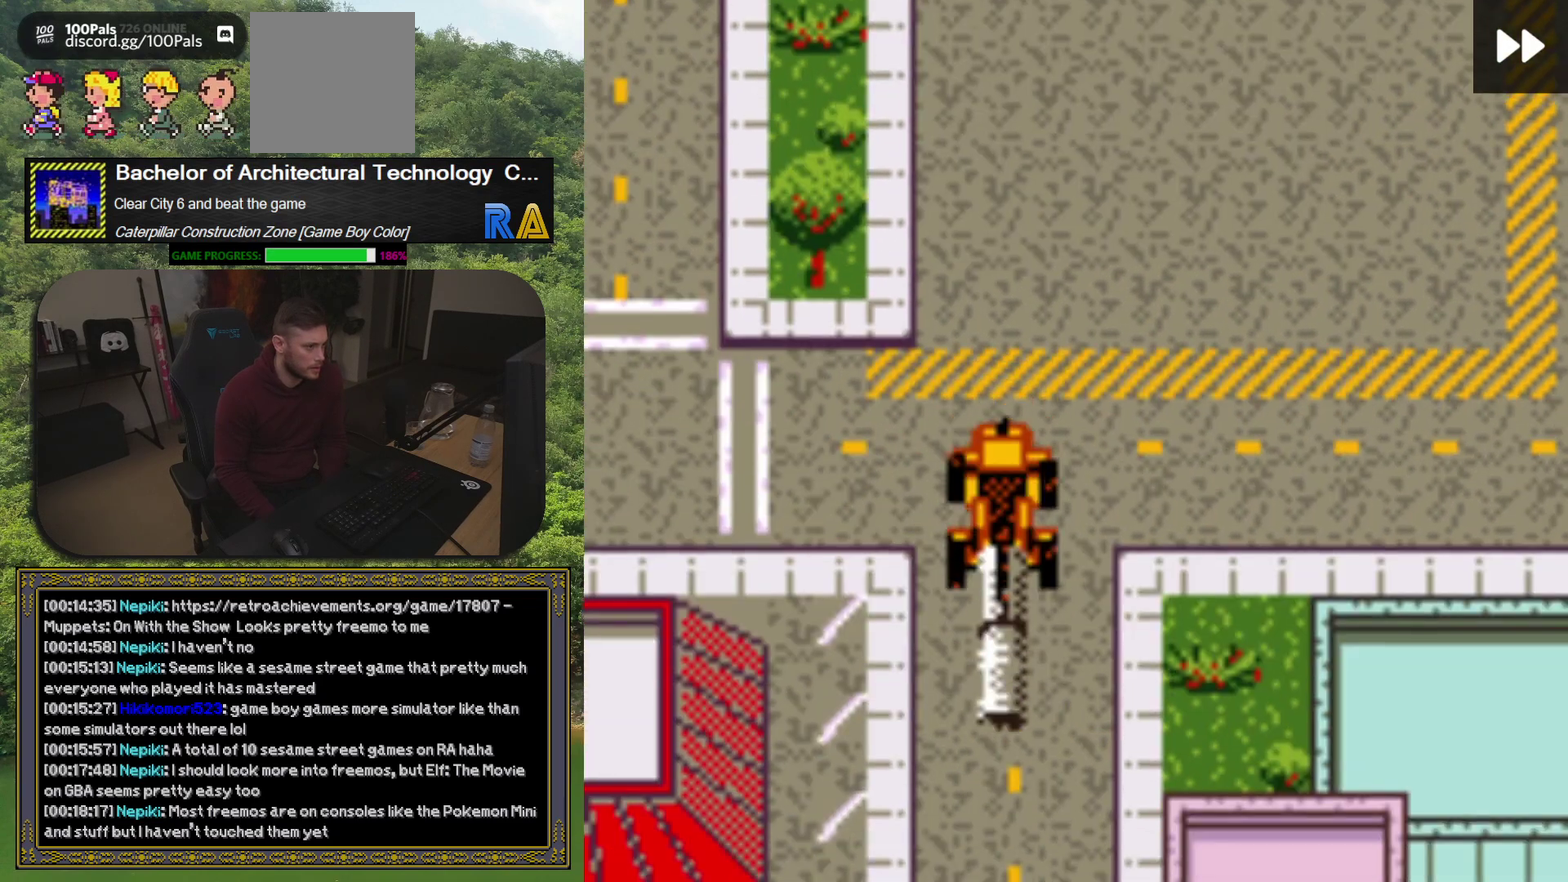
{"buttons": [], "events": [[450, "DPAD_DOWN", "up"]]}
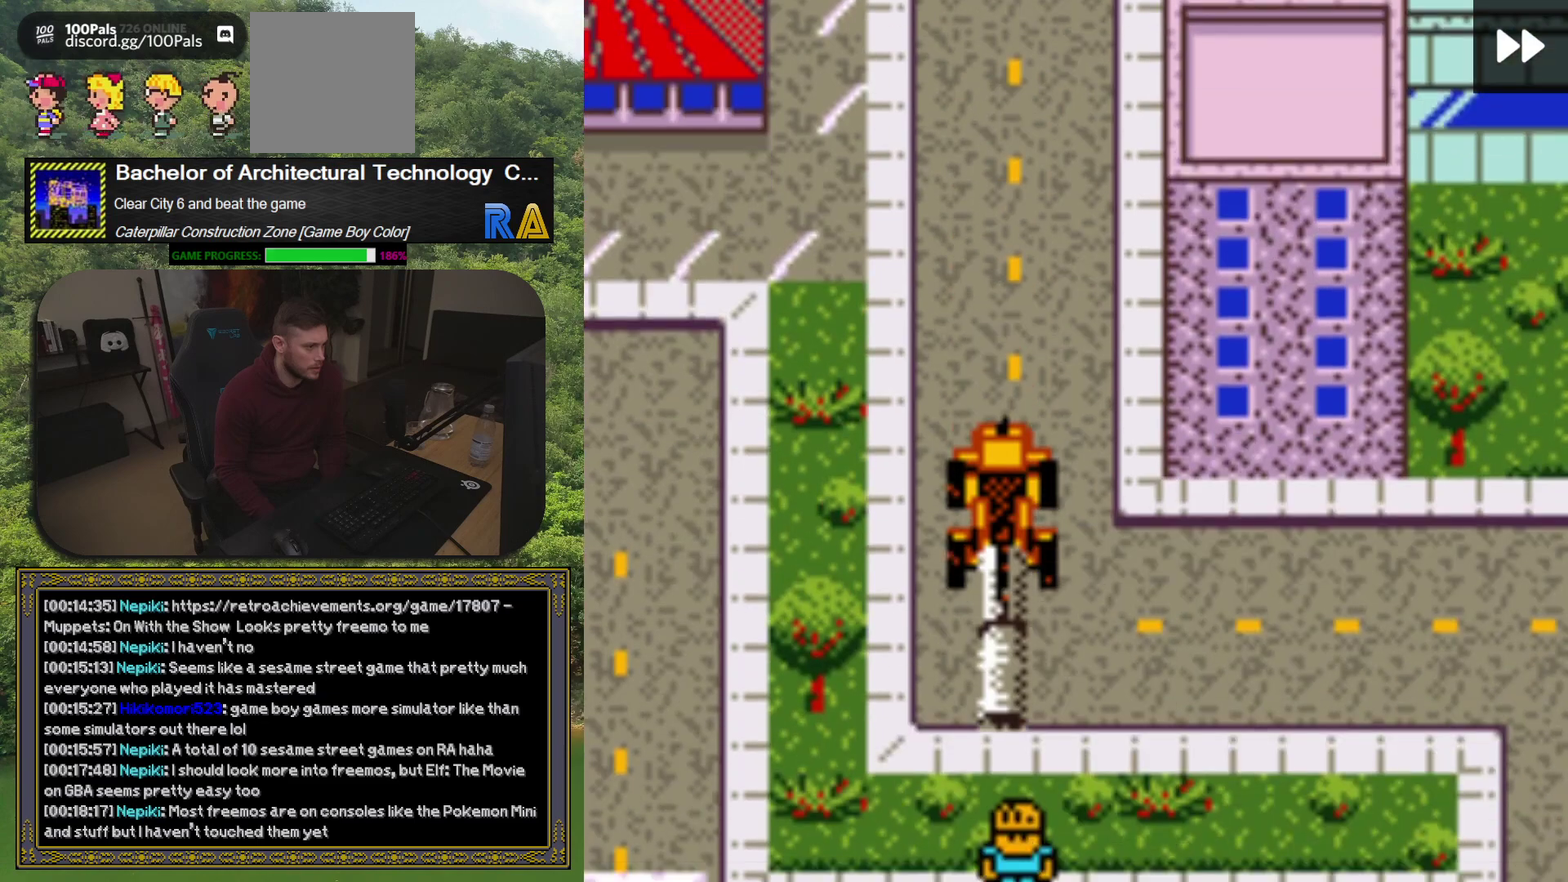
{"buttons": ["DPAD_RIGHT"], "events": [[217, "DPAD_DOWN", "down"], [333, "DPAD_DOWN", "up"], [400, "DPAD_RIGHT", "down"]]}
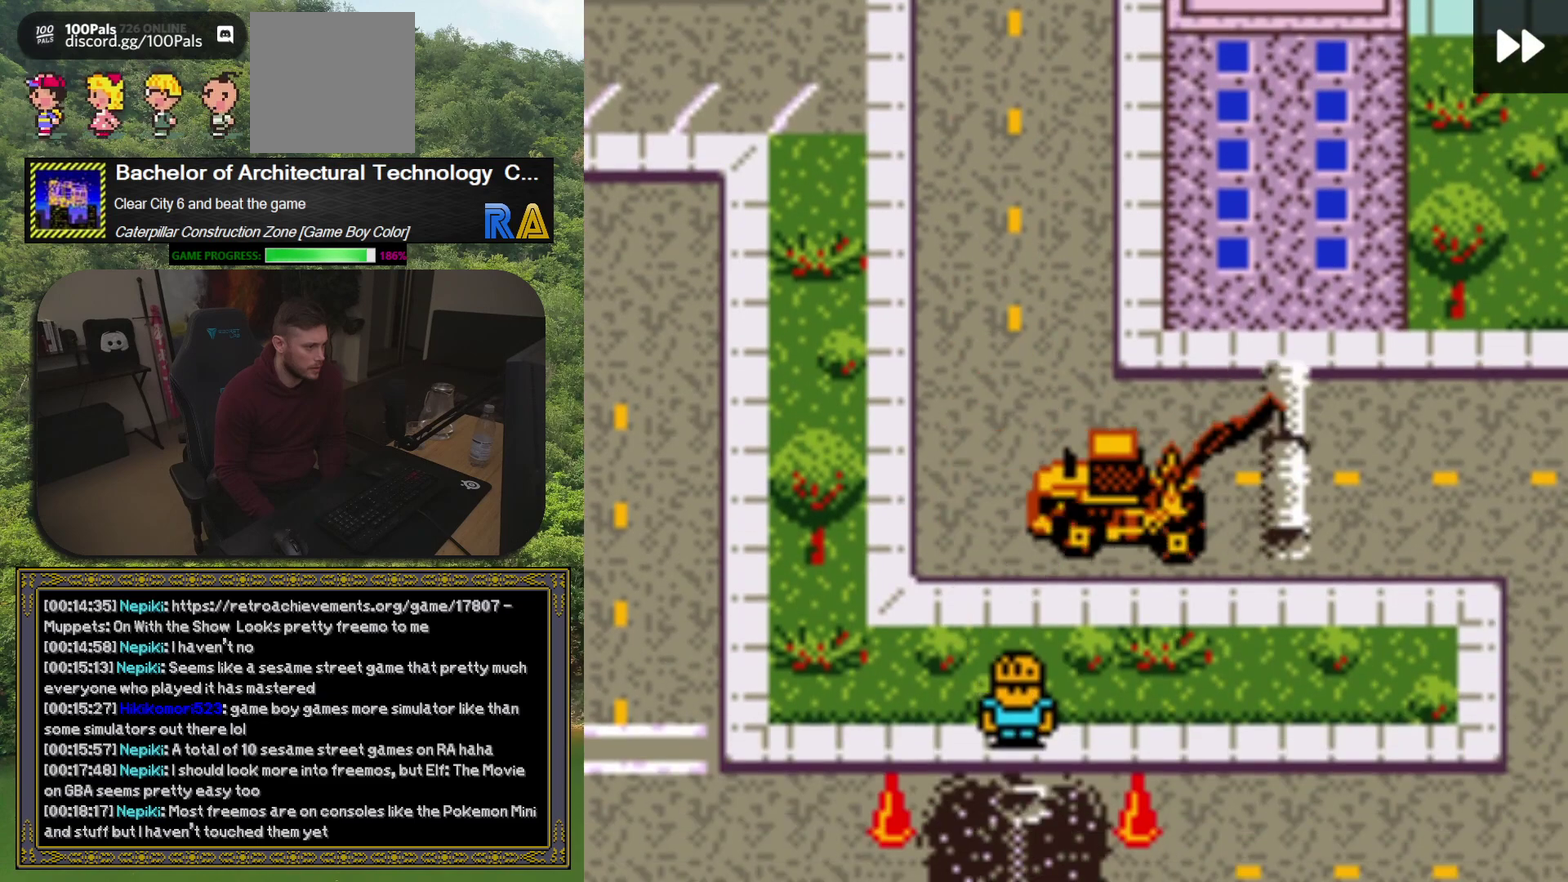
{"buttons": [], "events": [[300, "DPAD_DOWN", "down"], [300, "DPAD_RIGHT", "up"], [483, "DPAD_DOWN", "up"]]}
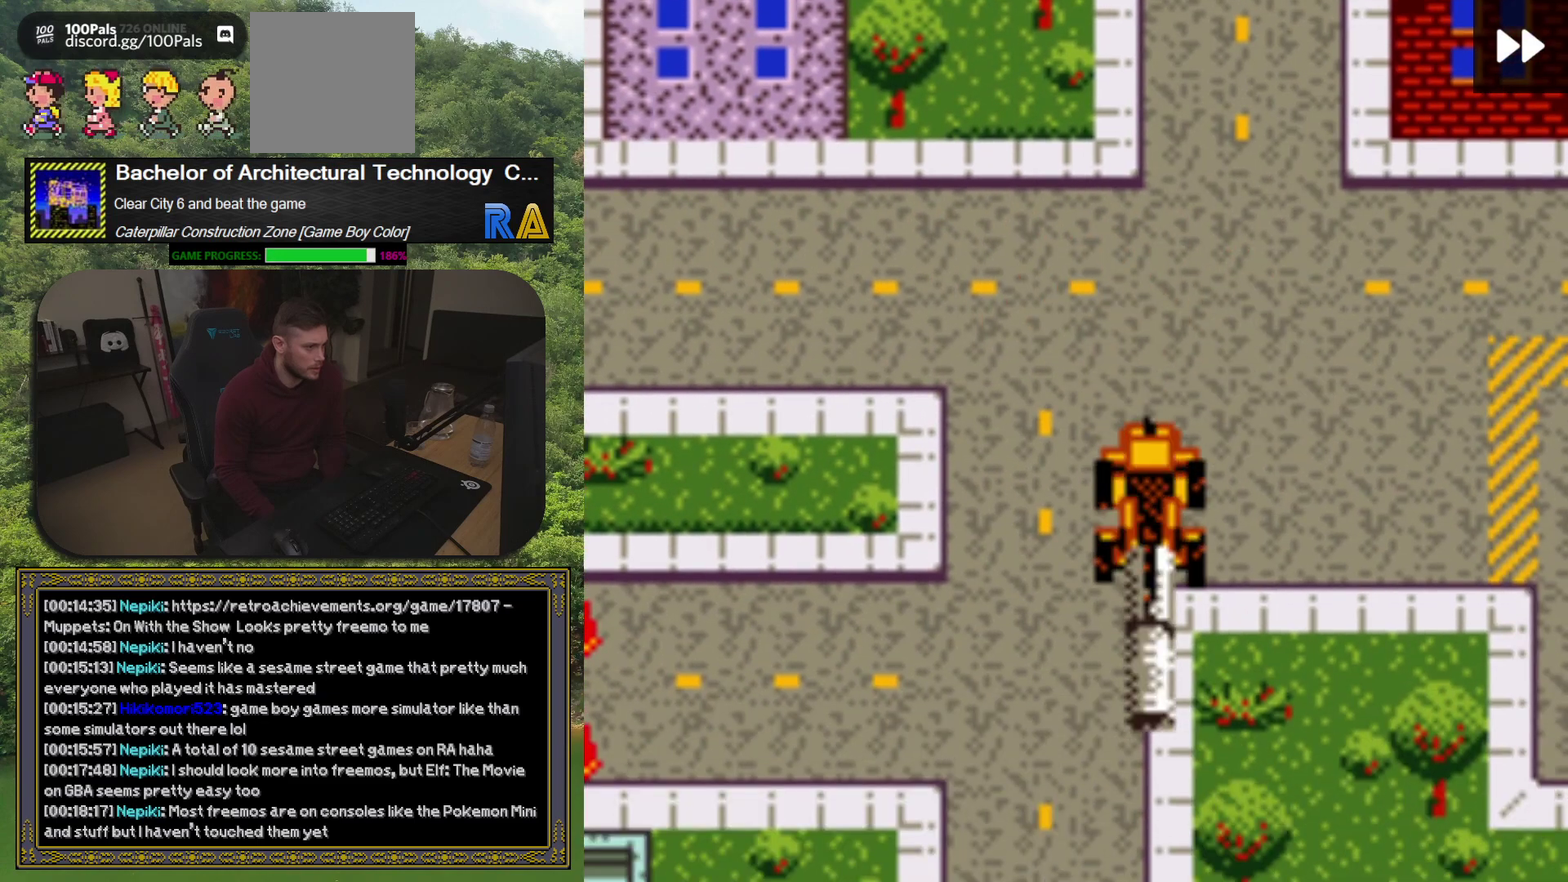
{"buttons": [], "events": [[50, "DPAD_LEFT", "down"], [267, "DPAD_LEFT", "up"], [383, "DPAD_DOWN", "down"], [483, "DPAD_DOWN", "up"]]}
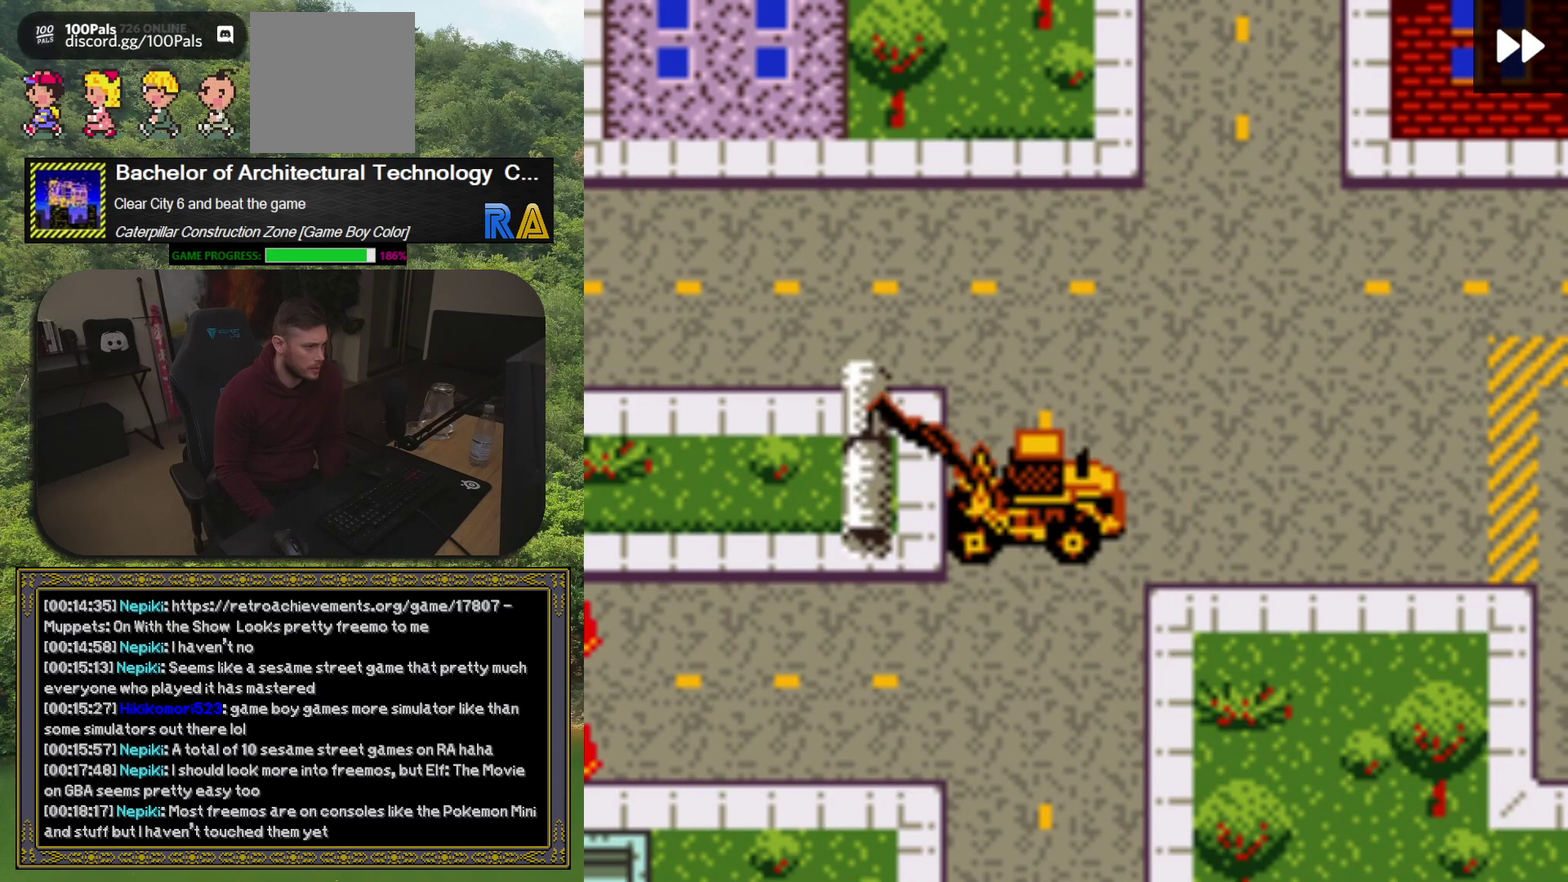
{"buttons": ["DPAD_DOWN"], "events": [[133, "DPAD_DOWN", "down"], [283, "DPAD_DOWN", "up"], [417, "DPAD_DOWN", "down"]]}
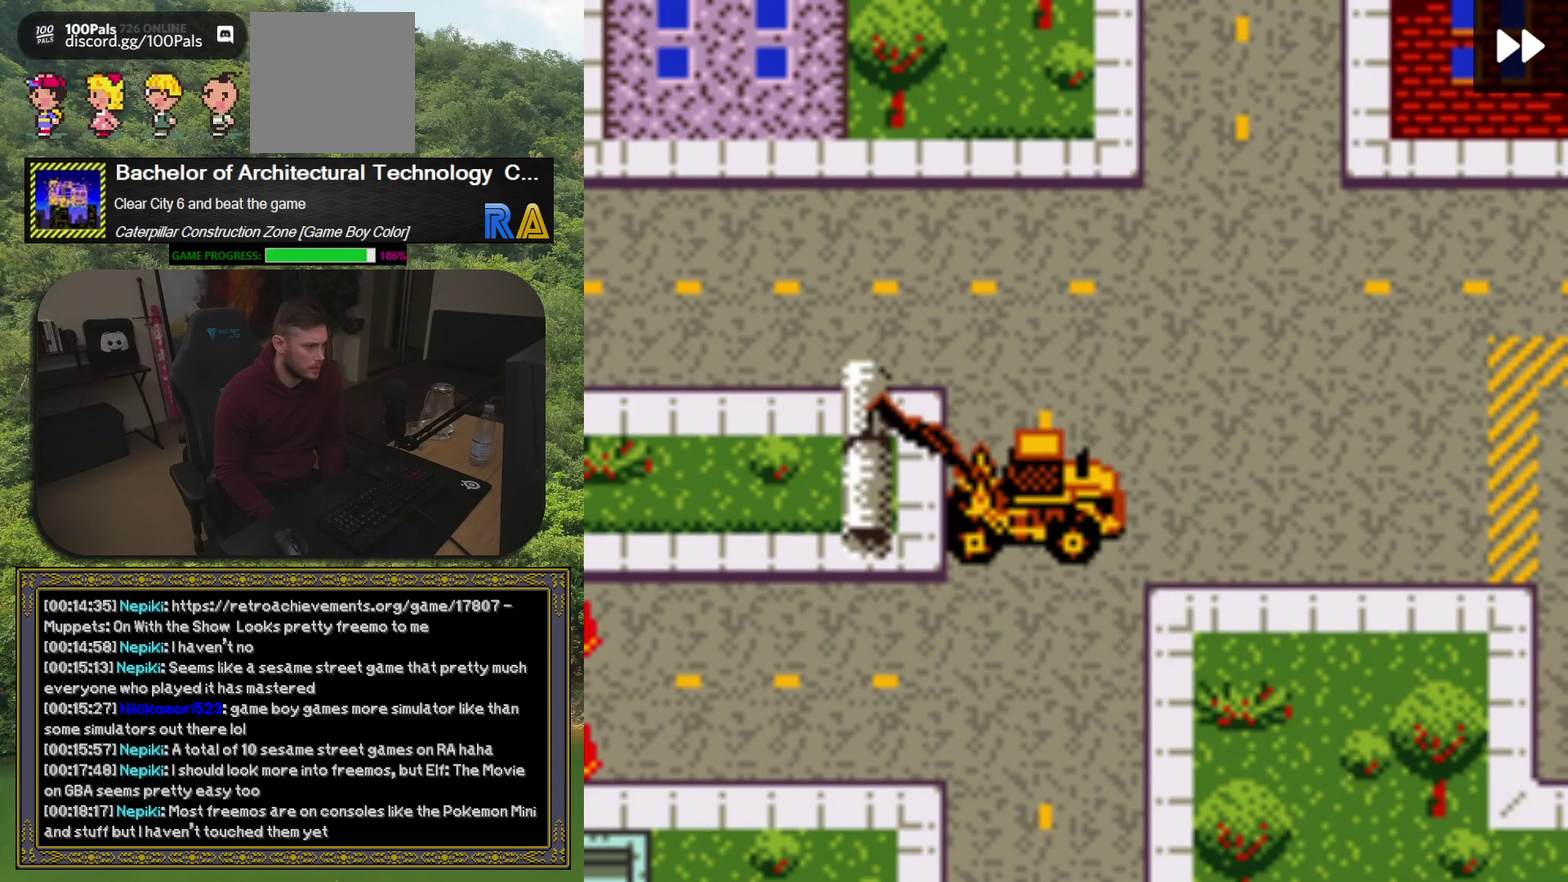
{"buttons": [], "events": [[50, "DPAD_DOWN", "up"], [167, "DPAD_DOWN", "down"], [300, "DPAD_DOWN", "up"]]}
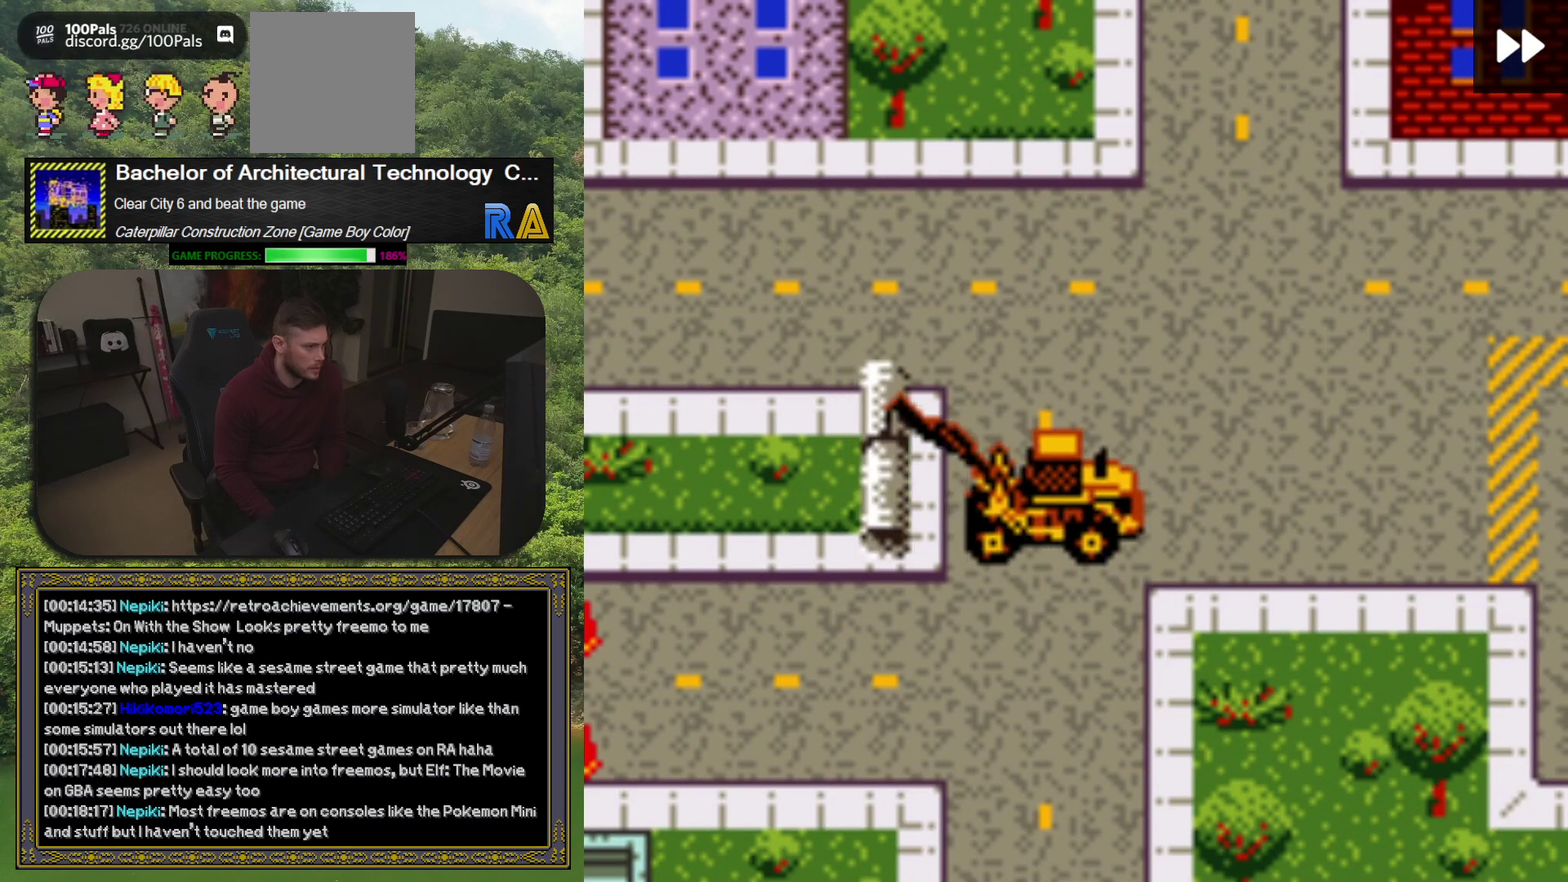
{"buttons": ["DPAD_DOWN"], "events": [[17, "DPAD_RIGHT", "down"], [133, "DPAD_RIGHT", "up"], [283, "DPAD_DOWN", "down"], [300, "DPAD_LEFT", "down"], [433, "DPAD_LEFT", "up"]]}
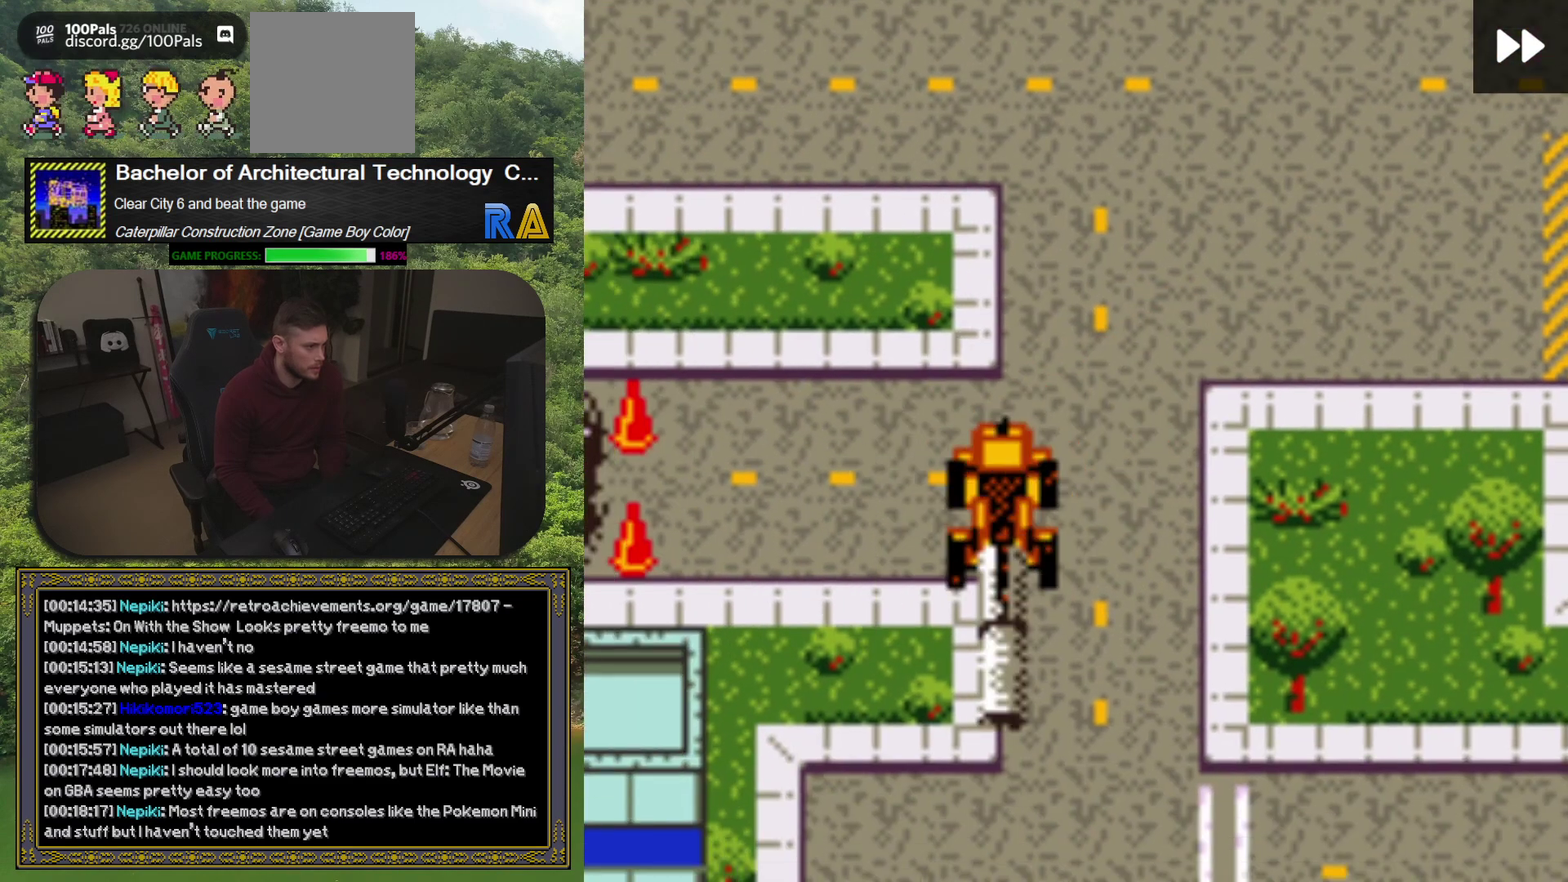
{"buttons": ["DPAD_LEFT"], "events": [[17, "DPAD_DOWN", "up"], [267, "DPAD_LEFT", "down"]]}
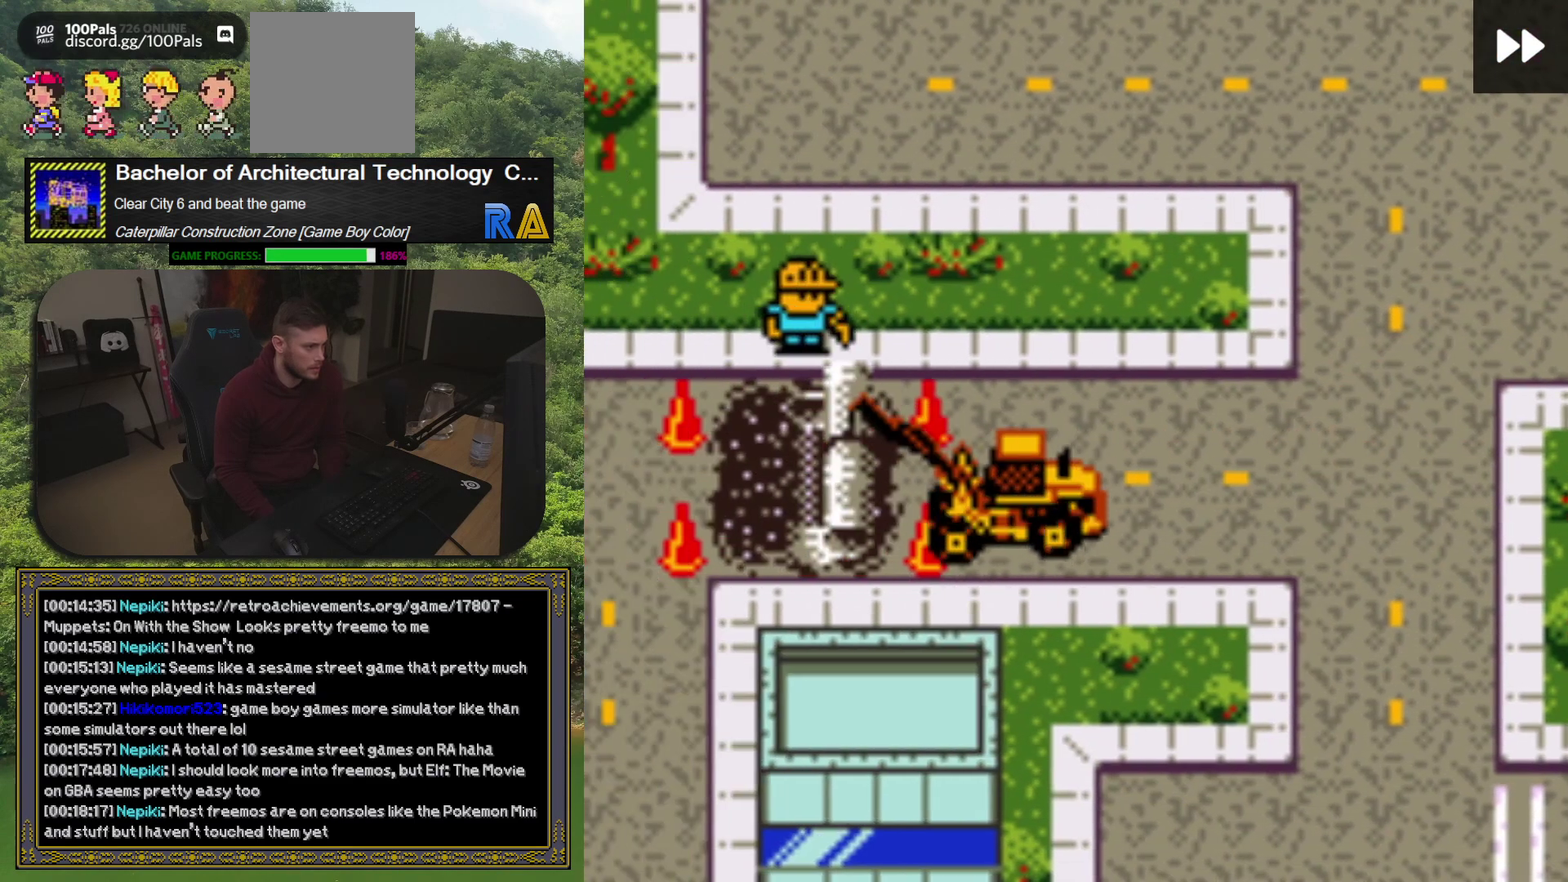
{"buttons": [], "events": [[100, "DPAD_LEFT", "up"], [183, "A", "down"], [267, "A", "up"]]}
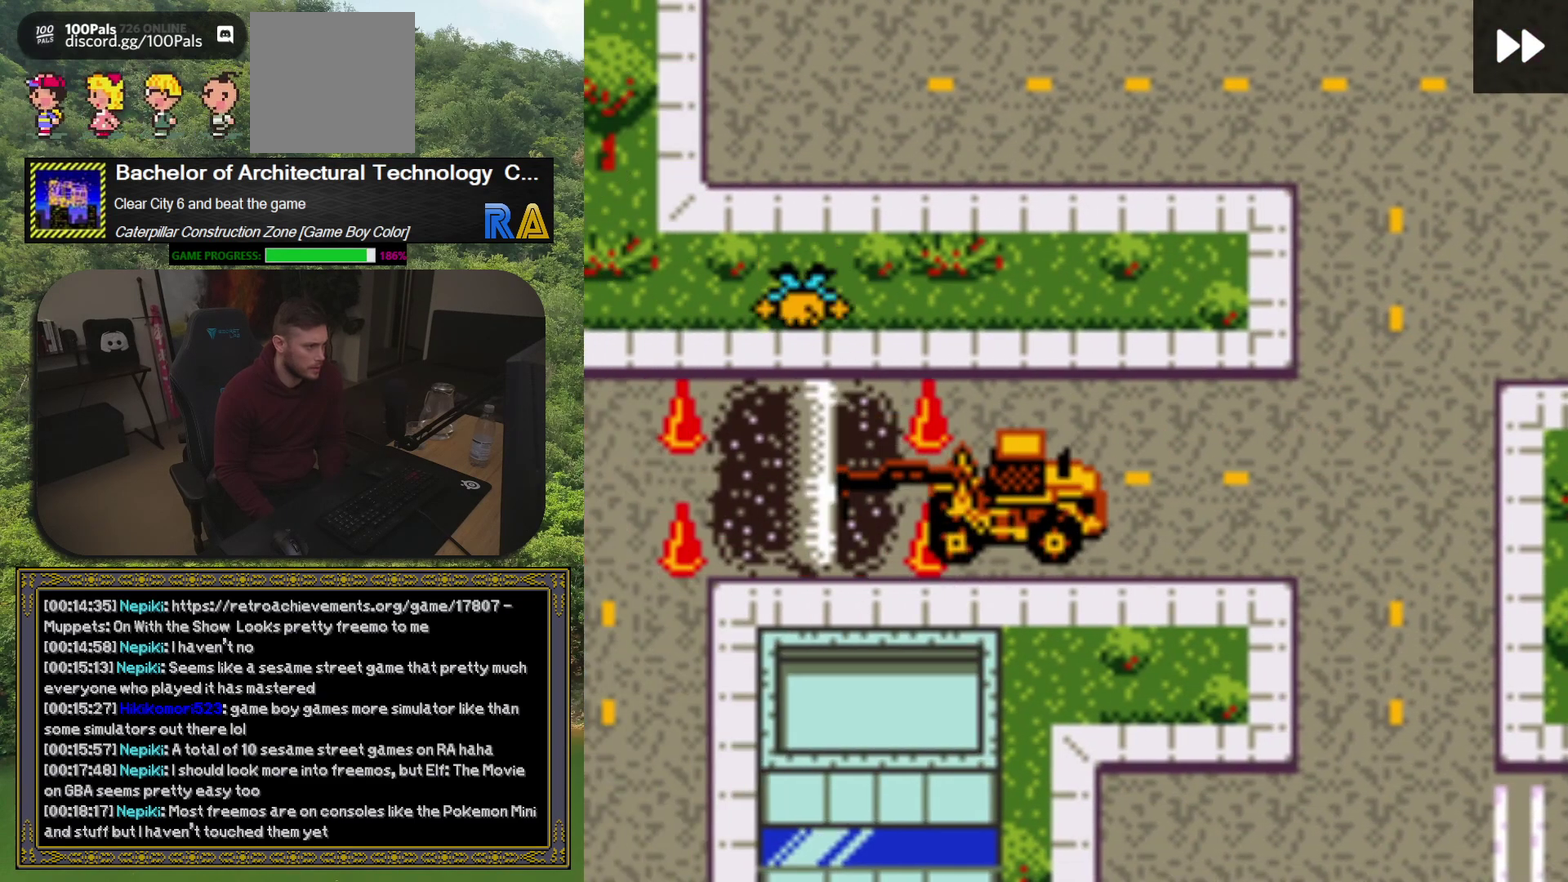
{"buttons": [], "events": []}
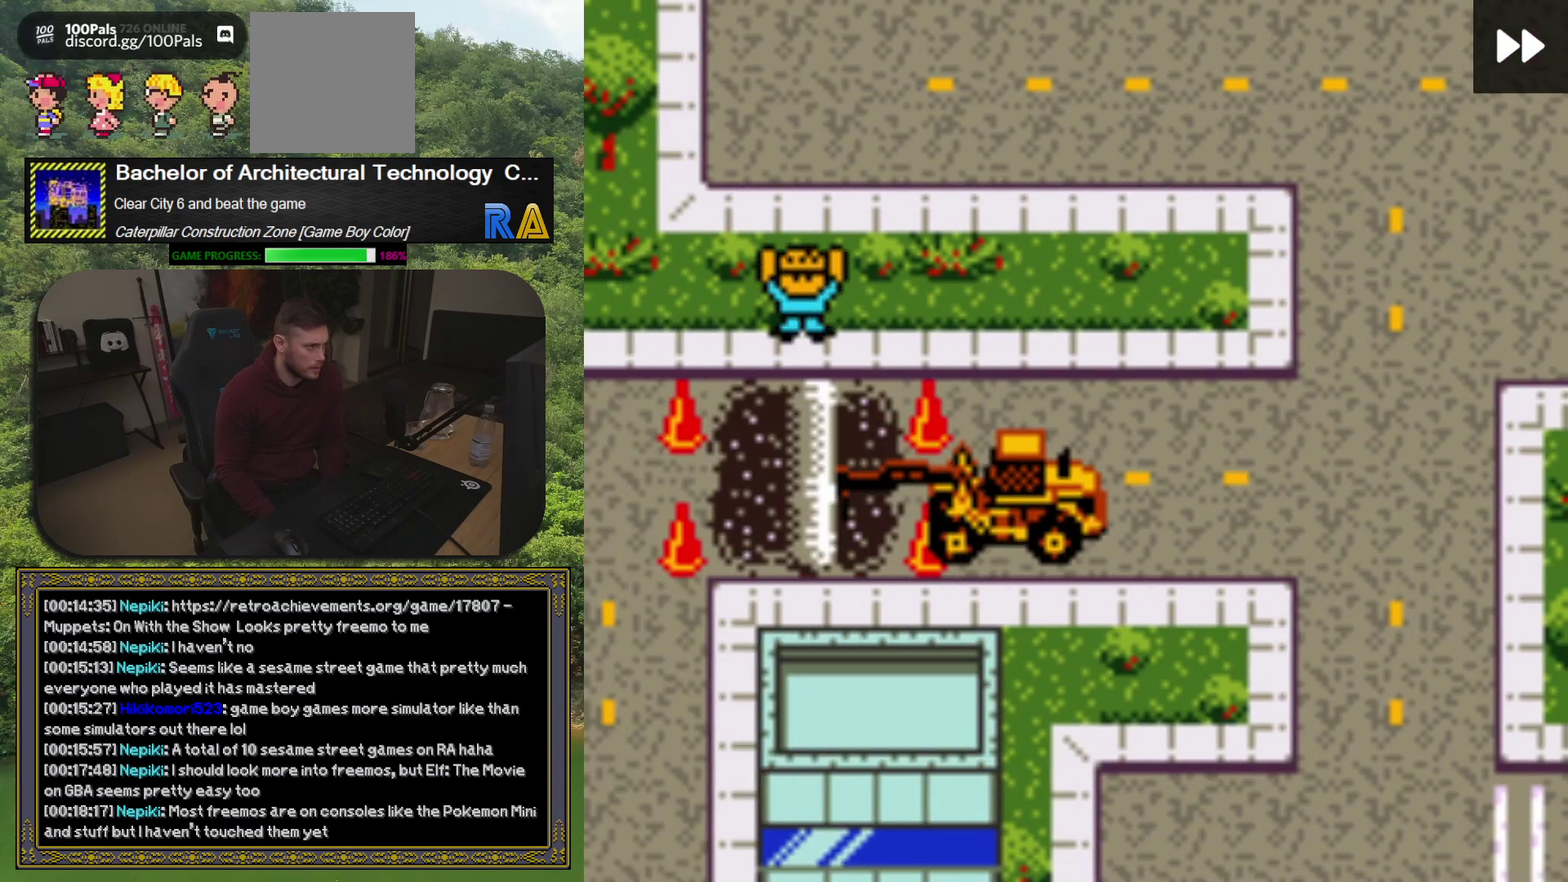
{"buttons": [], "events": []}
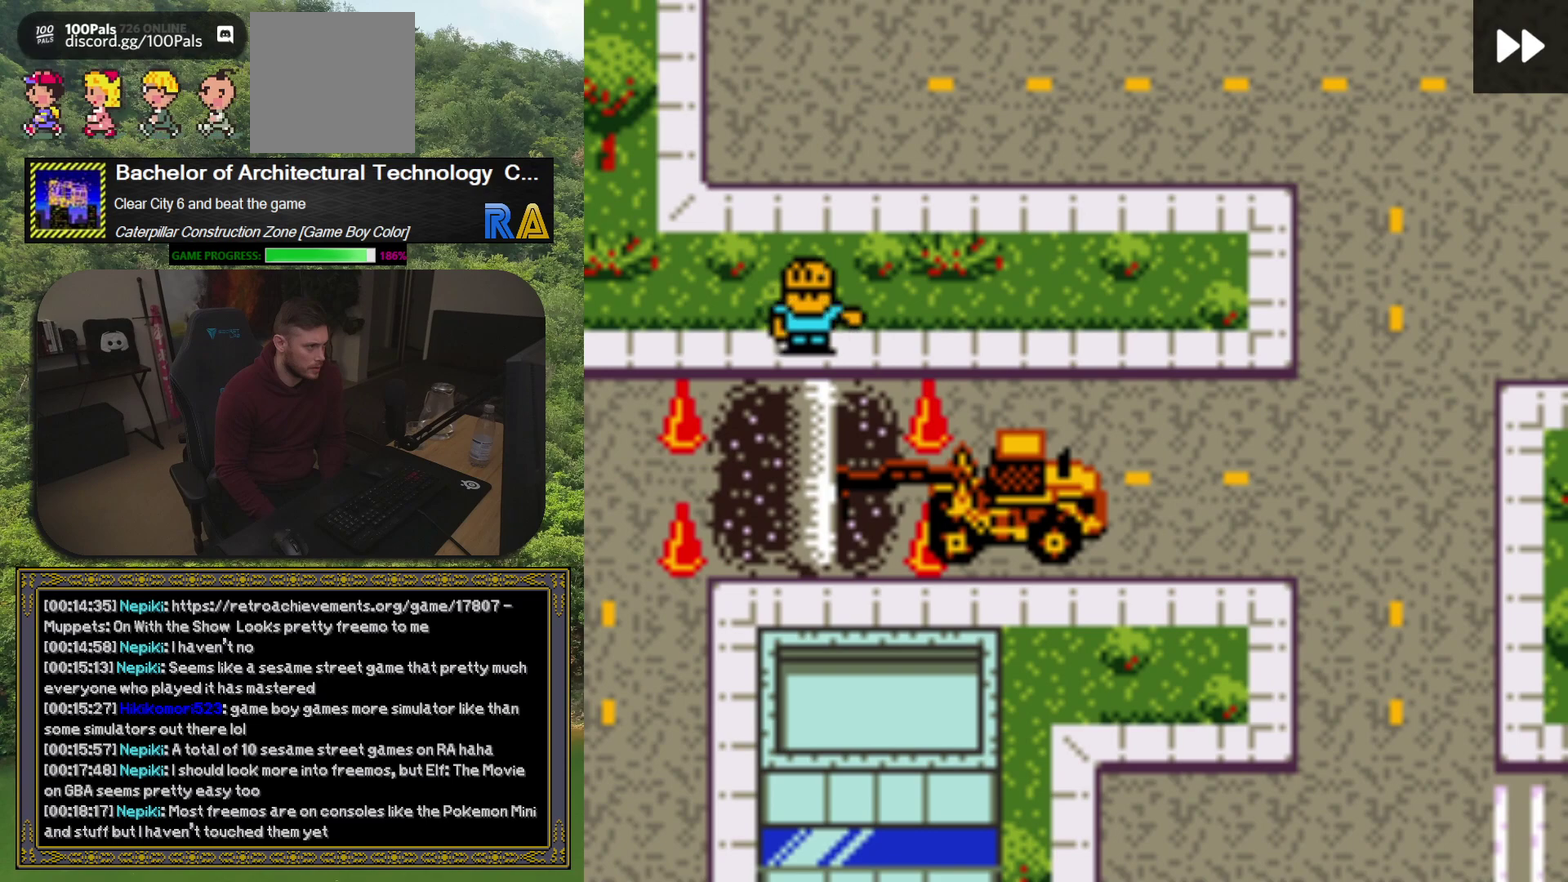
{"buttons": ["DPAD_RIGHT"], "events": [[367, "DPAD_RIGHT", "down"]]}
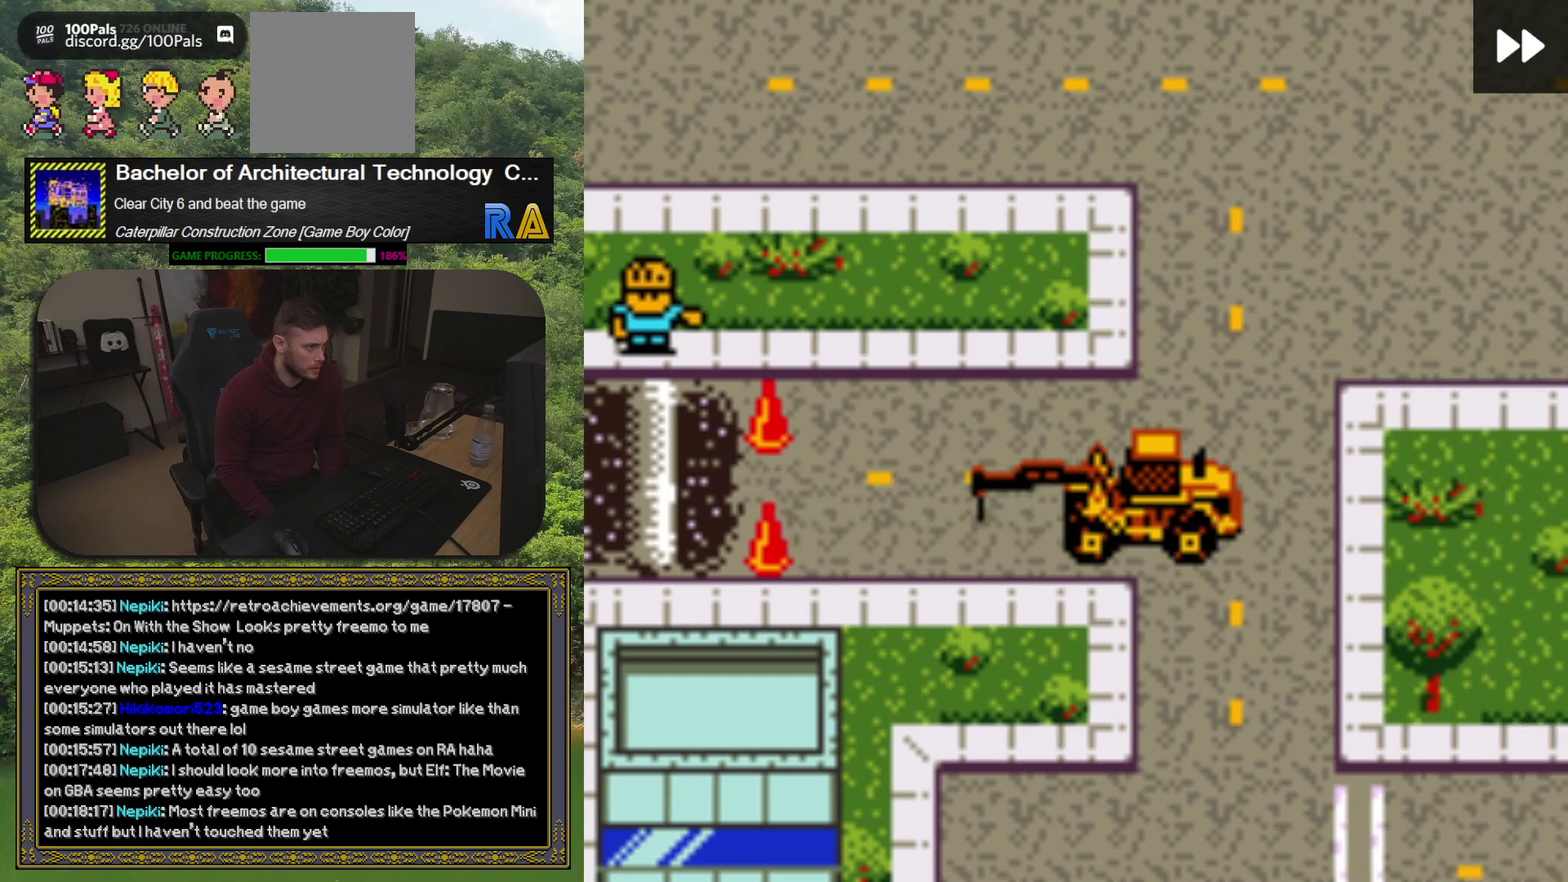
{"buttons": ["DPAD_UP"], "events": [[67, "DPAD_UP", "down"], [100, "DPAD_RIGHT", "up"]]}
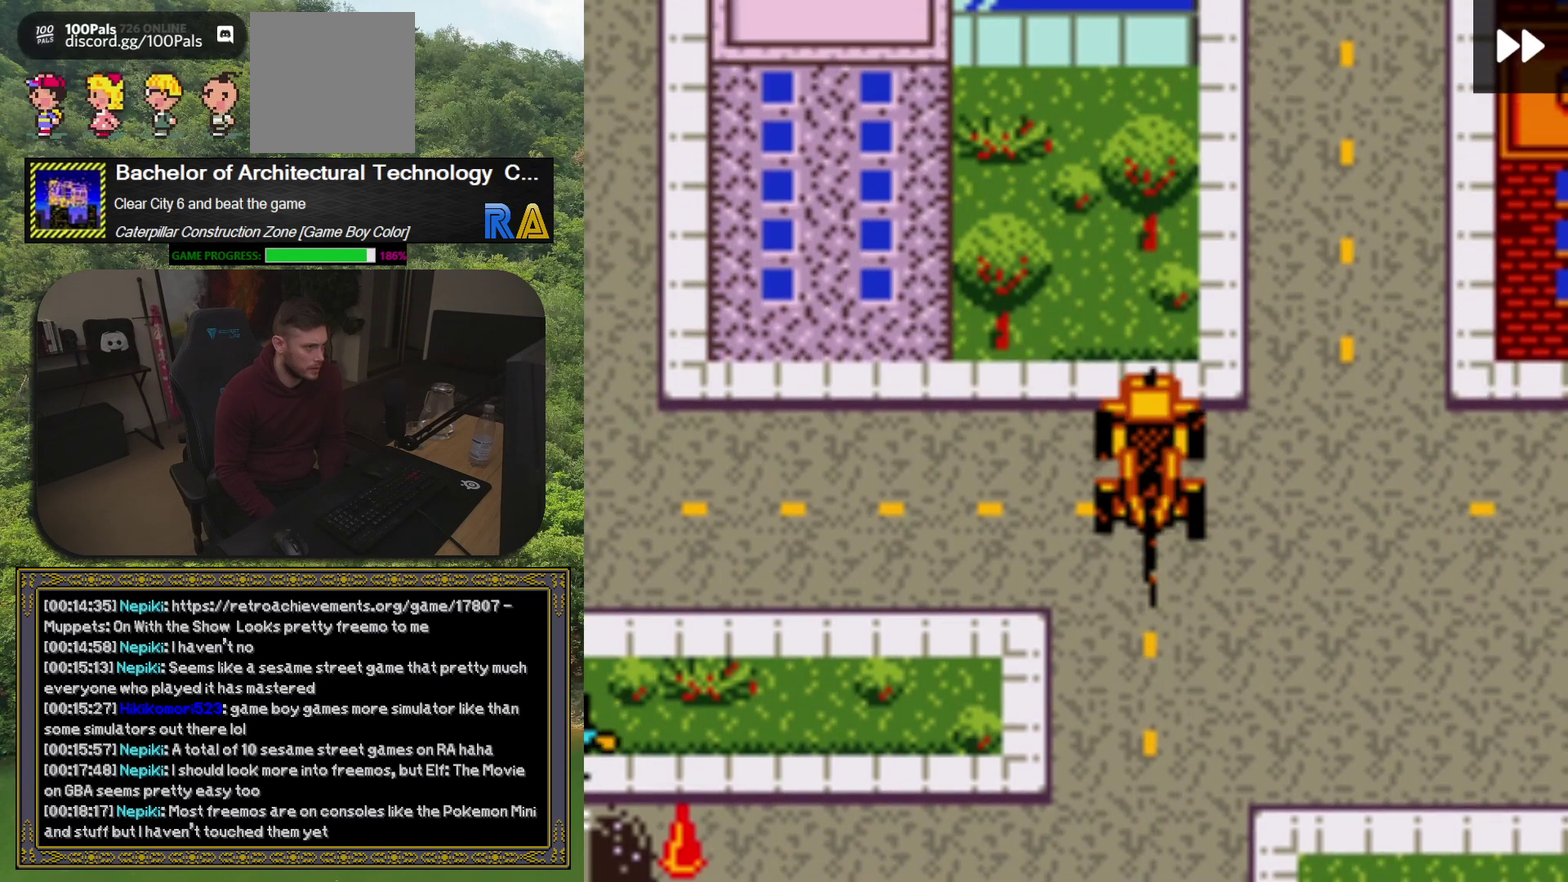
{"buttons": [], "events": [[17, "DPAD_UP", "up"], [33, "DPAD_RIGHT", "down"], [150, "DPAD_RIGHT", "up"], [167, "DPAD_UP", "down"], [500, "DPAD_UP", "up"]]}
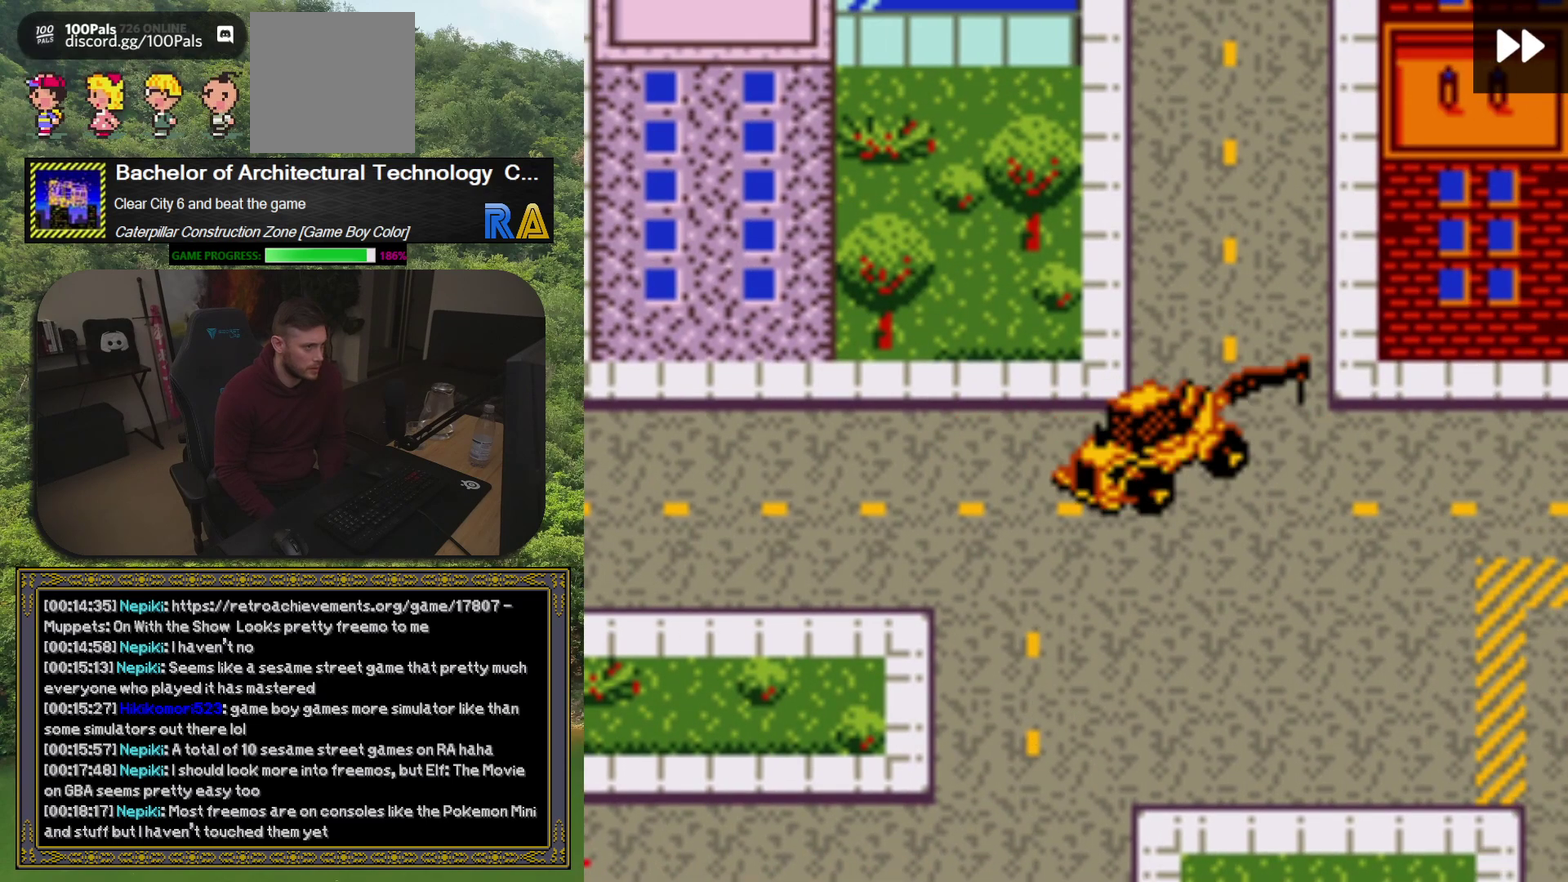
{"buttons": ["DPAD_UP"], "events": [[17, "DPAD_RIGHT", "down"], [67, "DPAD_RIGHT", "up"], [83, "DPAD_UP", "down"]]}
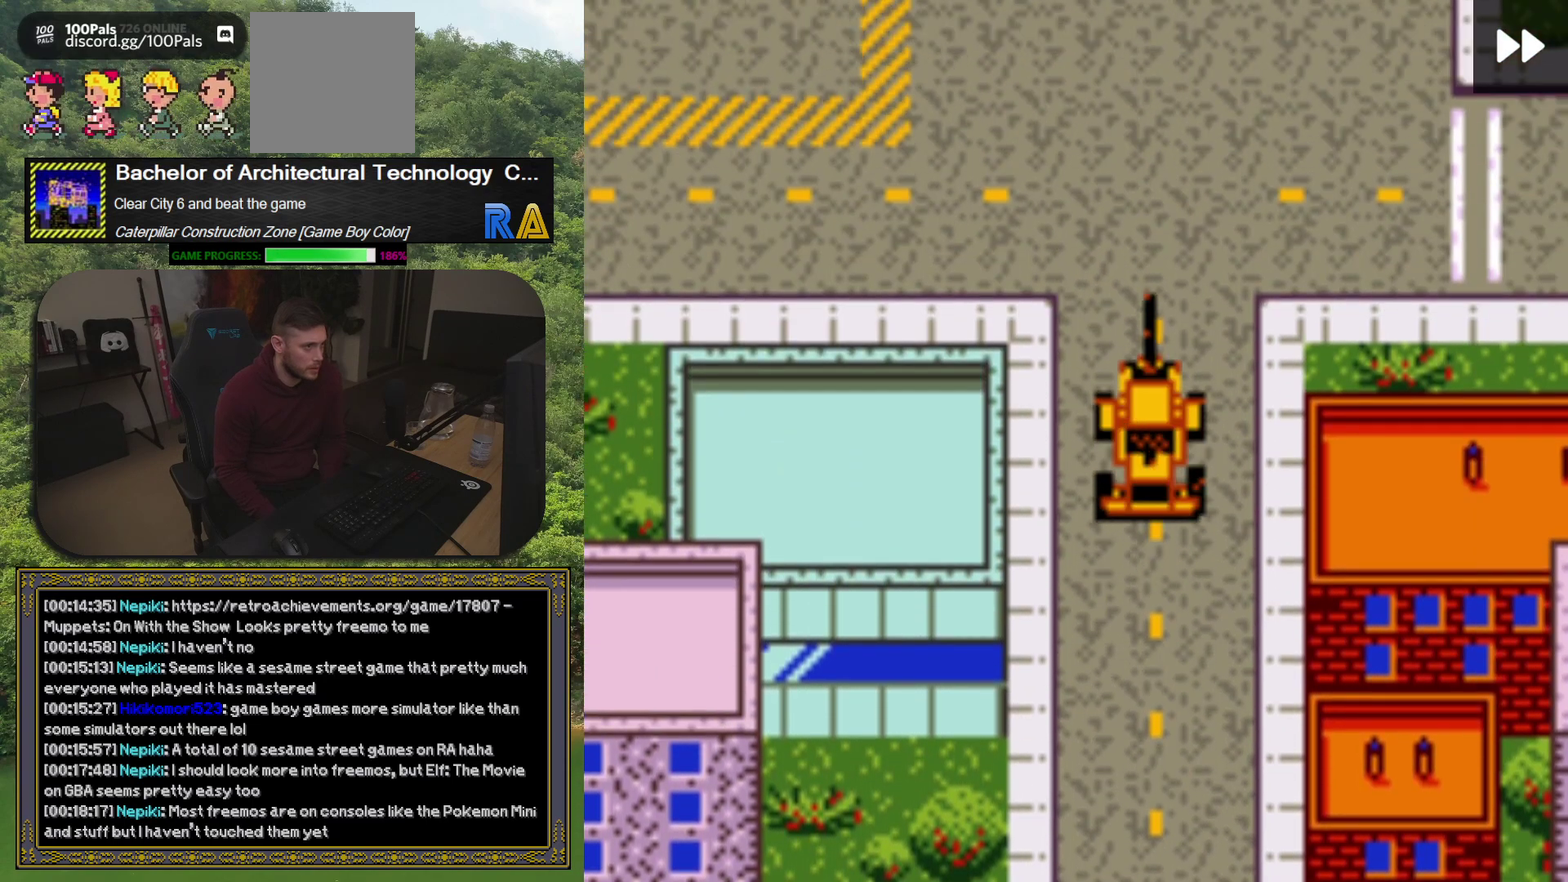
{"buttons": ["DPAD_UP"], "events": [[267, "DPAD_UP", "up"], [500, "DPAD_UP", "down"]]}
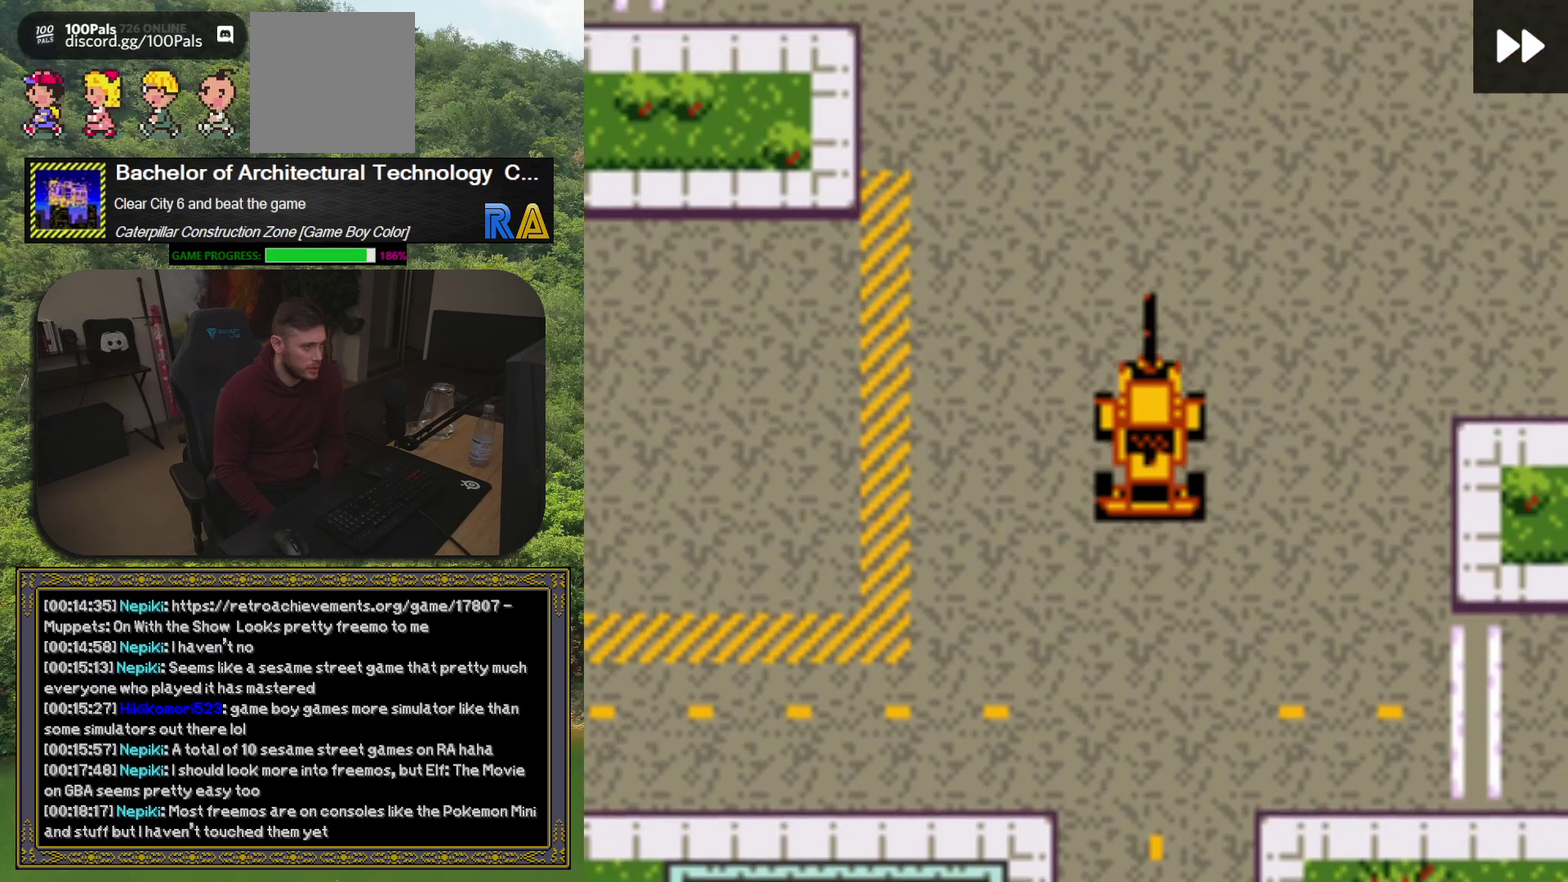
{"buttons": ["DPAD_RIGHT"], "events": [[417, "DPAD_UP", "up"], [483, "DPAD_RIGHT", "down"]]}
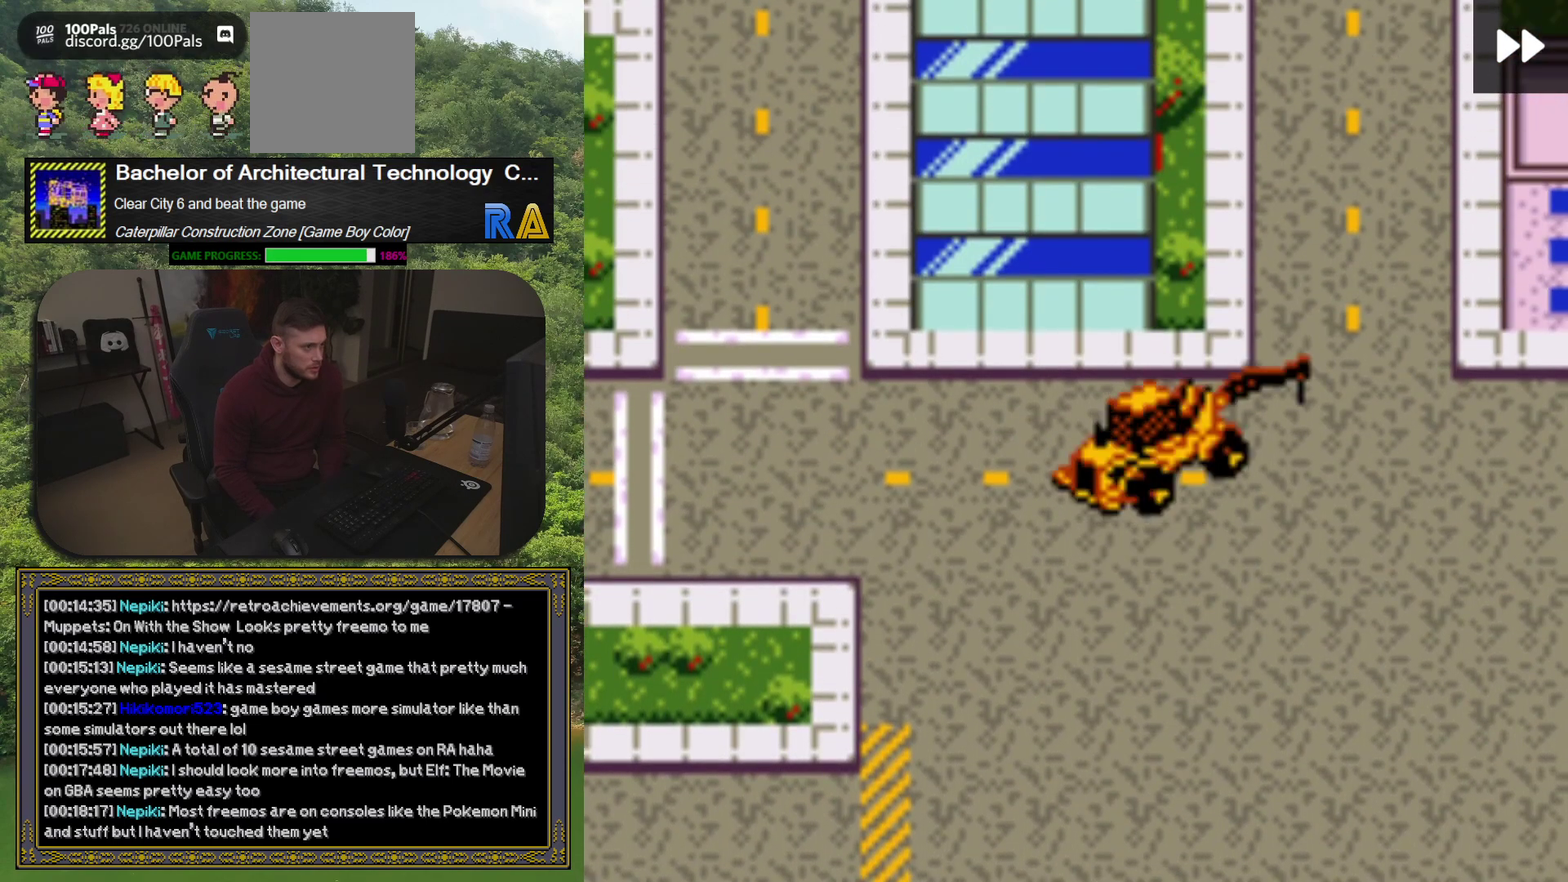
{"buttons": ["DPAD_UP"], "events": [[100, "DPAD_RIGHT", "up"], [100, "DPAD_UP", "down"], [383, "DPAD_UP", "up"], [400, "DPAD_RIGHT", "down"], [483, "DPAD_RIGHT", "up"], [500, "DPAD_UP", "down"]]}
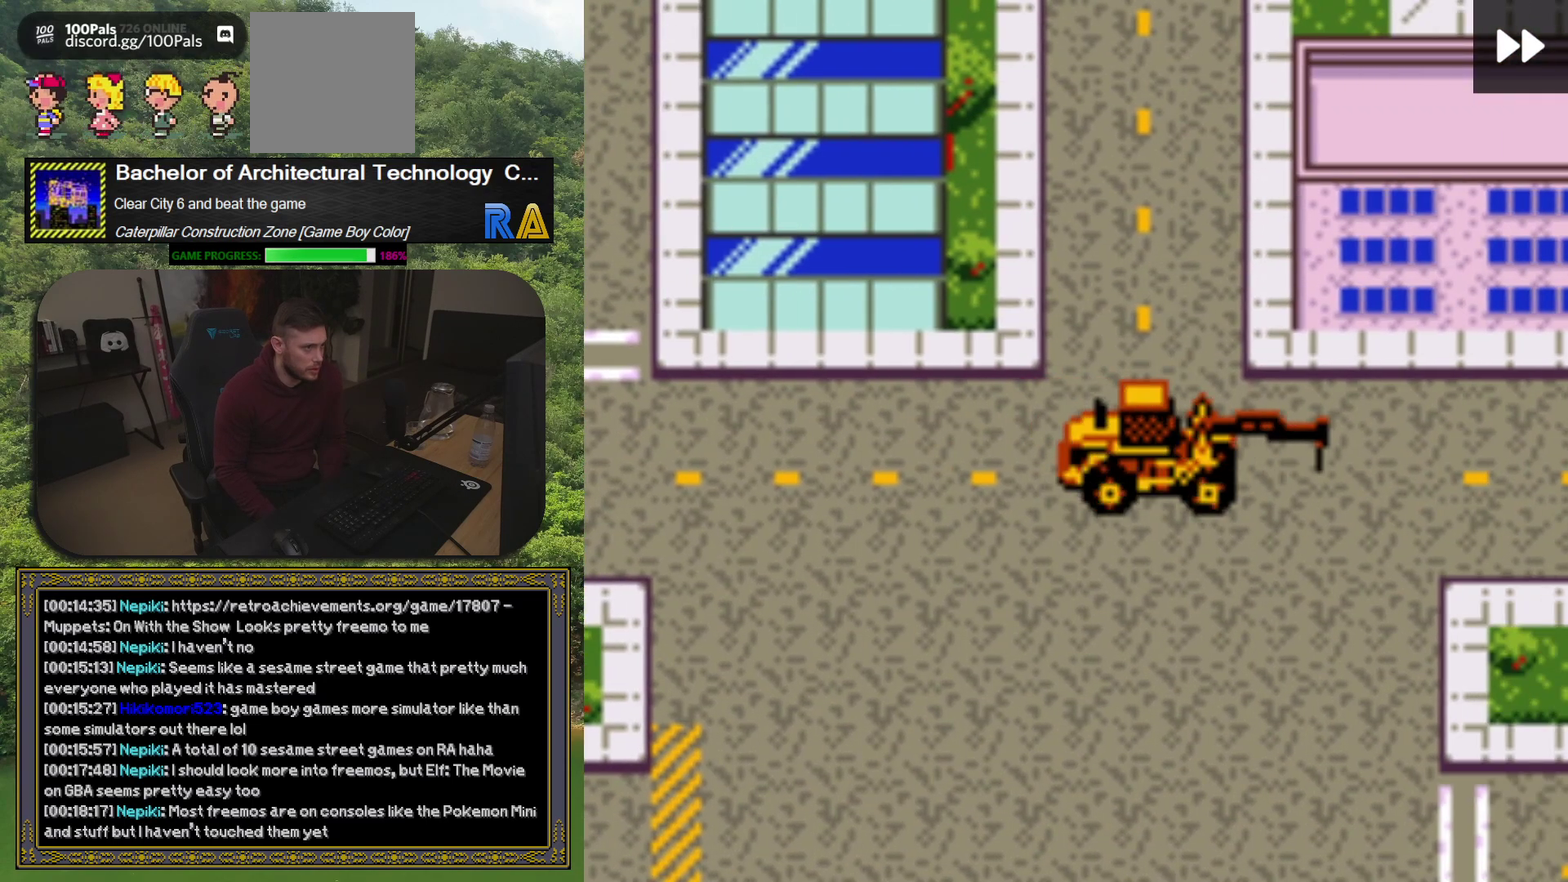
{"buttons": ["DPAD_UP"], "events": []}
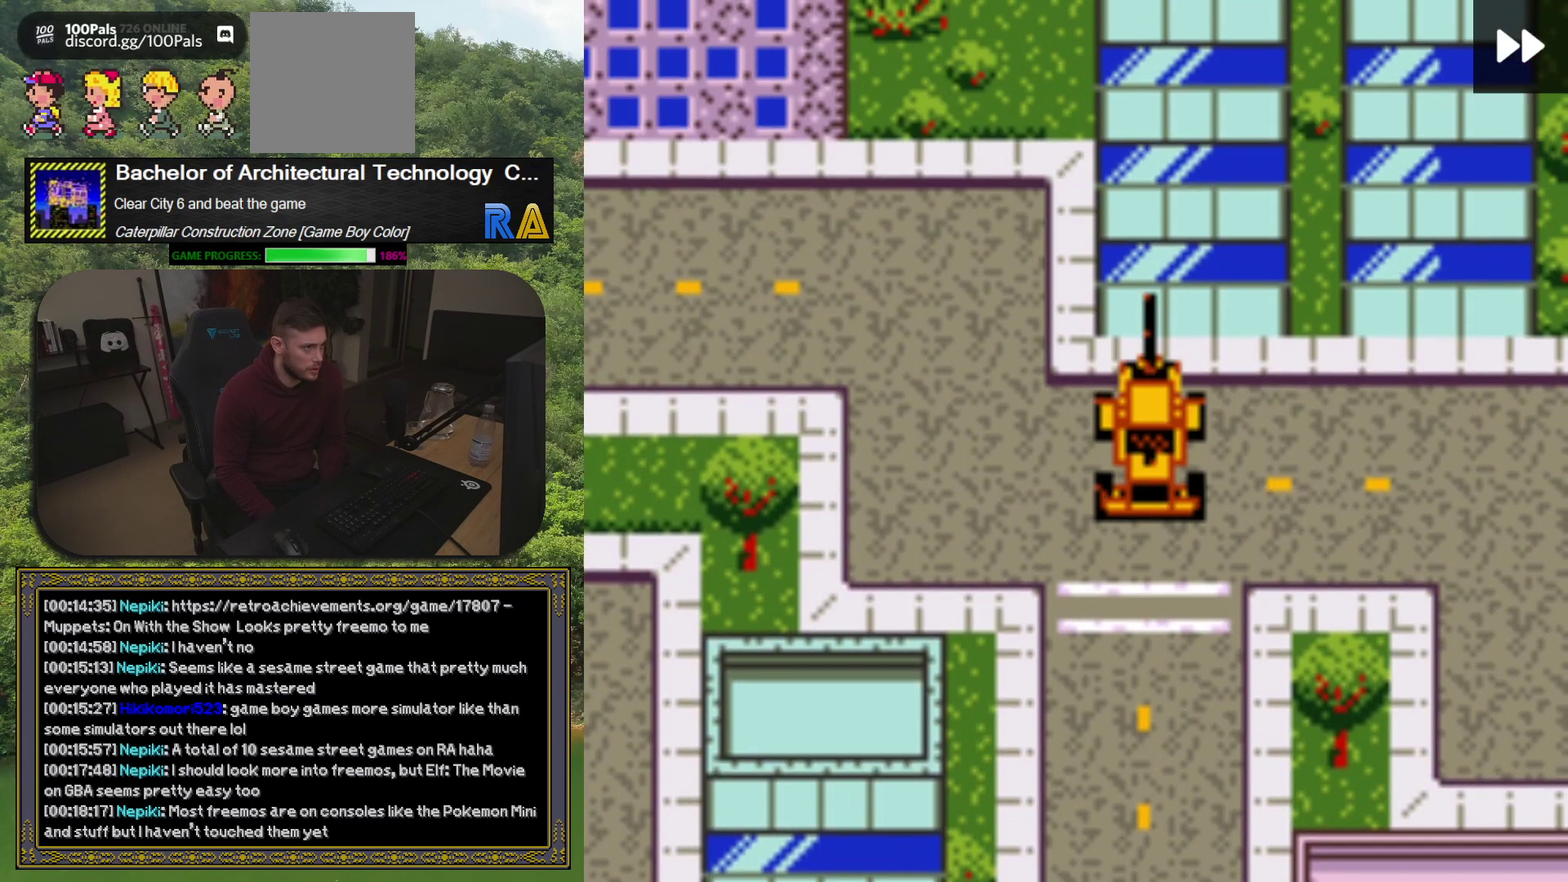
{"buttons": ["DPAD_RIGHT"], "events": [[83, "DPAD_UP", "up"], [283, "DPAD_RIGHT", "down"]]}